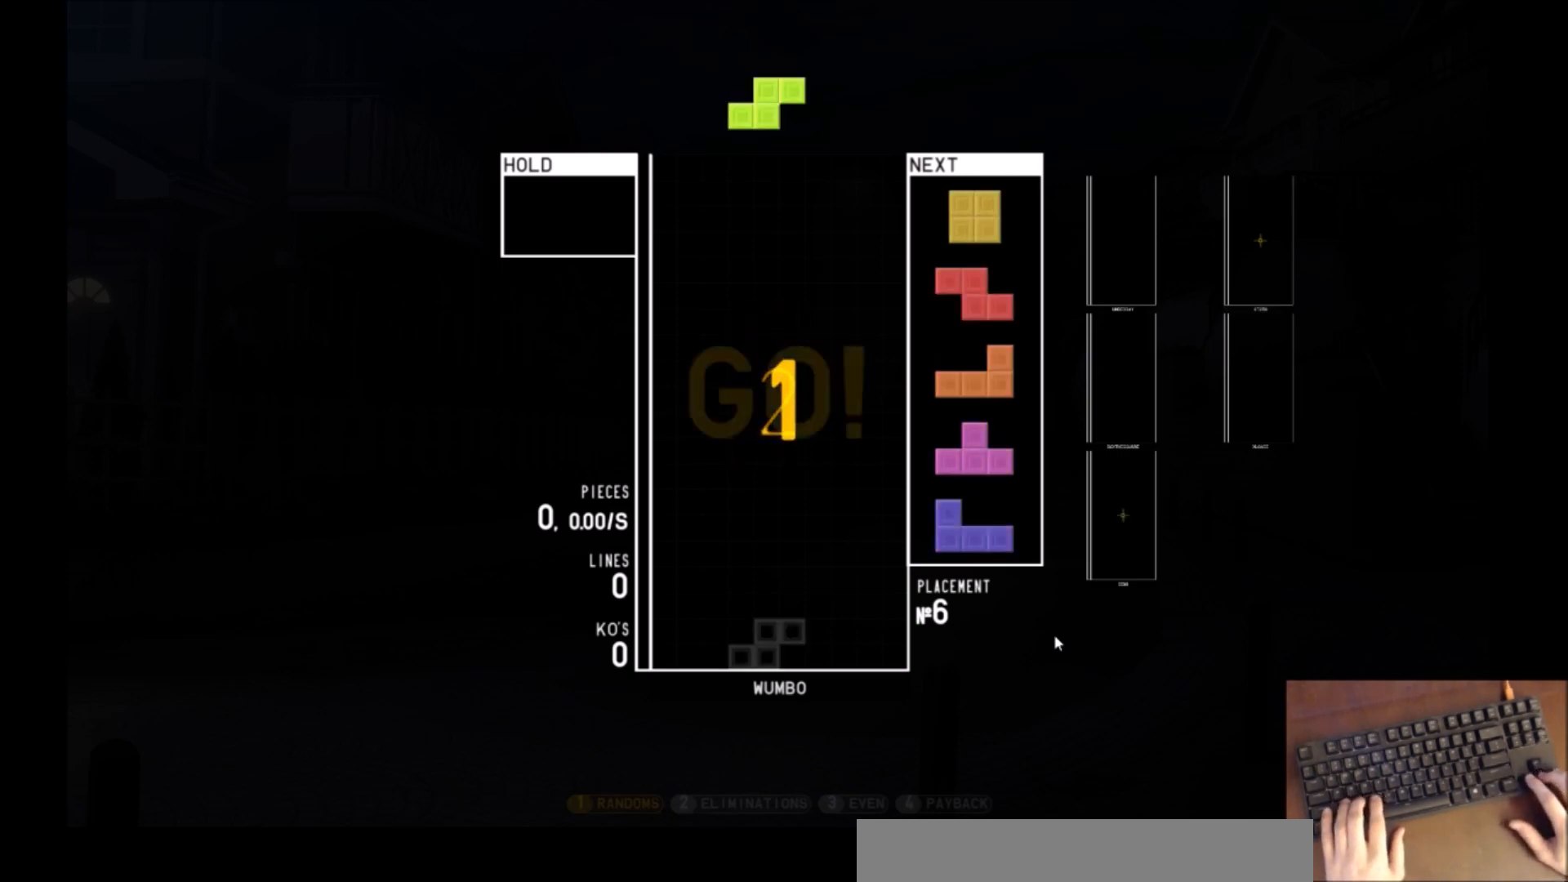
Gameplay with keyboard; each line is a JSON object with the keys held at the frame after it. "events" lists presses ("down") and releases ("up") of "c", "down", "left", "right", "shift", "up", "x" and "z" between this image and that frame as [ms after this image, input, new state], when the widget could be followed in between. No other keys are recorded. Mouse input is not recorded.
{"keys": ["right"], "events": [[167, "left", "down"], [367, "left", "up"], [367, "right", "down"], [400, "down", "down"], [500, "down", "up"]]}
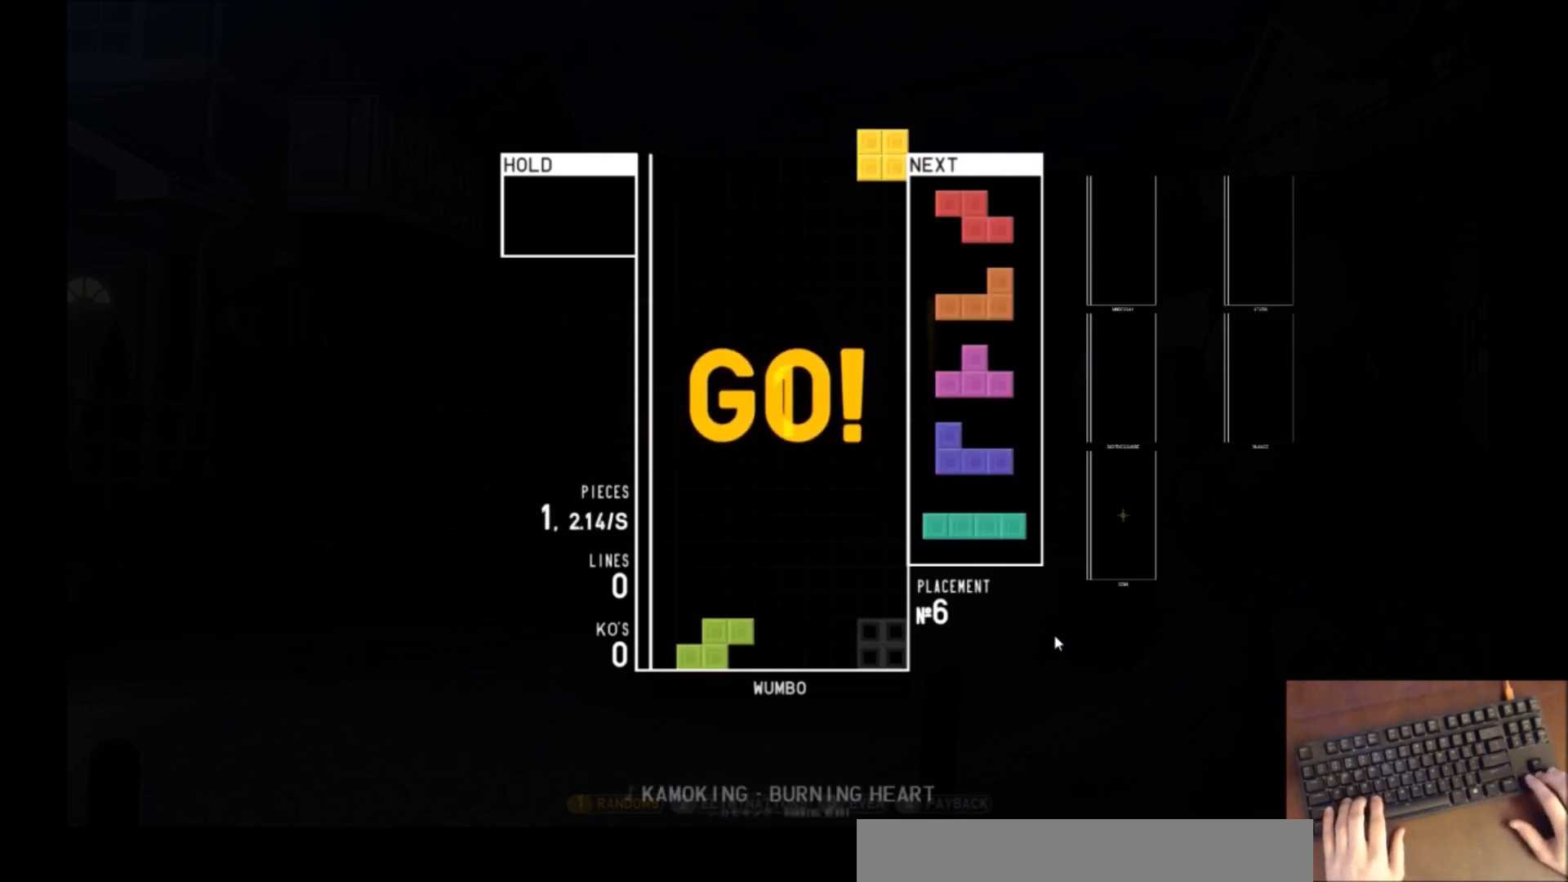
{"keys": ["left", "x"], "events": [[34, "right", "up"], [100, "left", "down"], [134, "down", "down"], [167, "left", "up"], [234, "c", "down"], [234, "right", "down"], [267, "down", "up"], [334, "z", "down"], [367, "c", "up"], [367, "right", "up"], [434, "down", "down"], [434, "z", "up"], [467, "left", "down"], [501, "down", "up"], [501, "x", "down"]]}
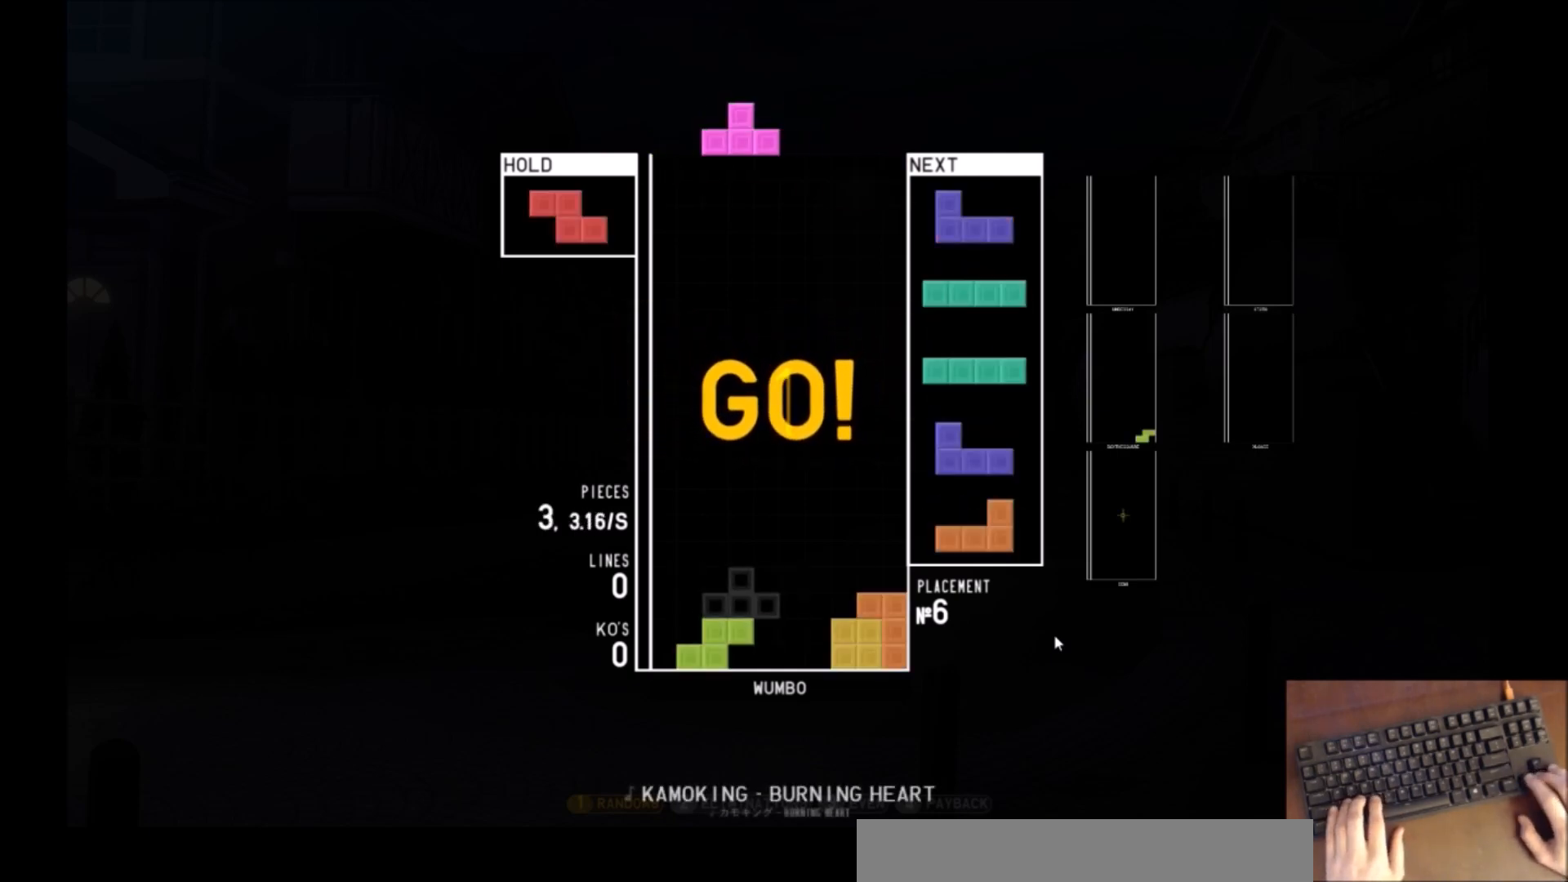
{"keys": ["c"], "events": [[167, "down", "down"], [167, "x", "up"], [233, "c", "down"], [233, "down", "up"], [333, "c", "up"], [333, "down", "down"], [333, "left", "up"], [434, "c", "down"], [434, "down", "up"]]}
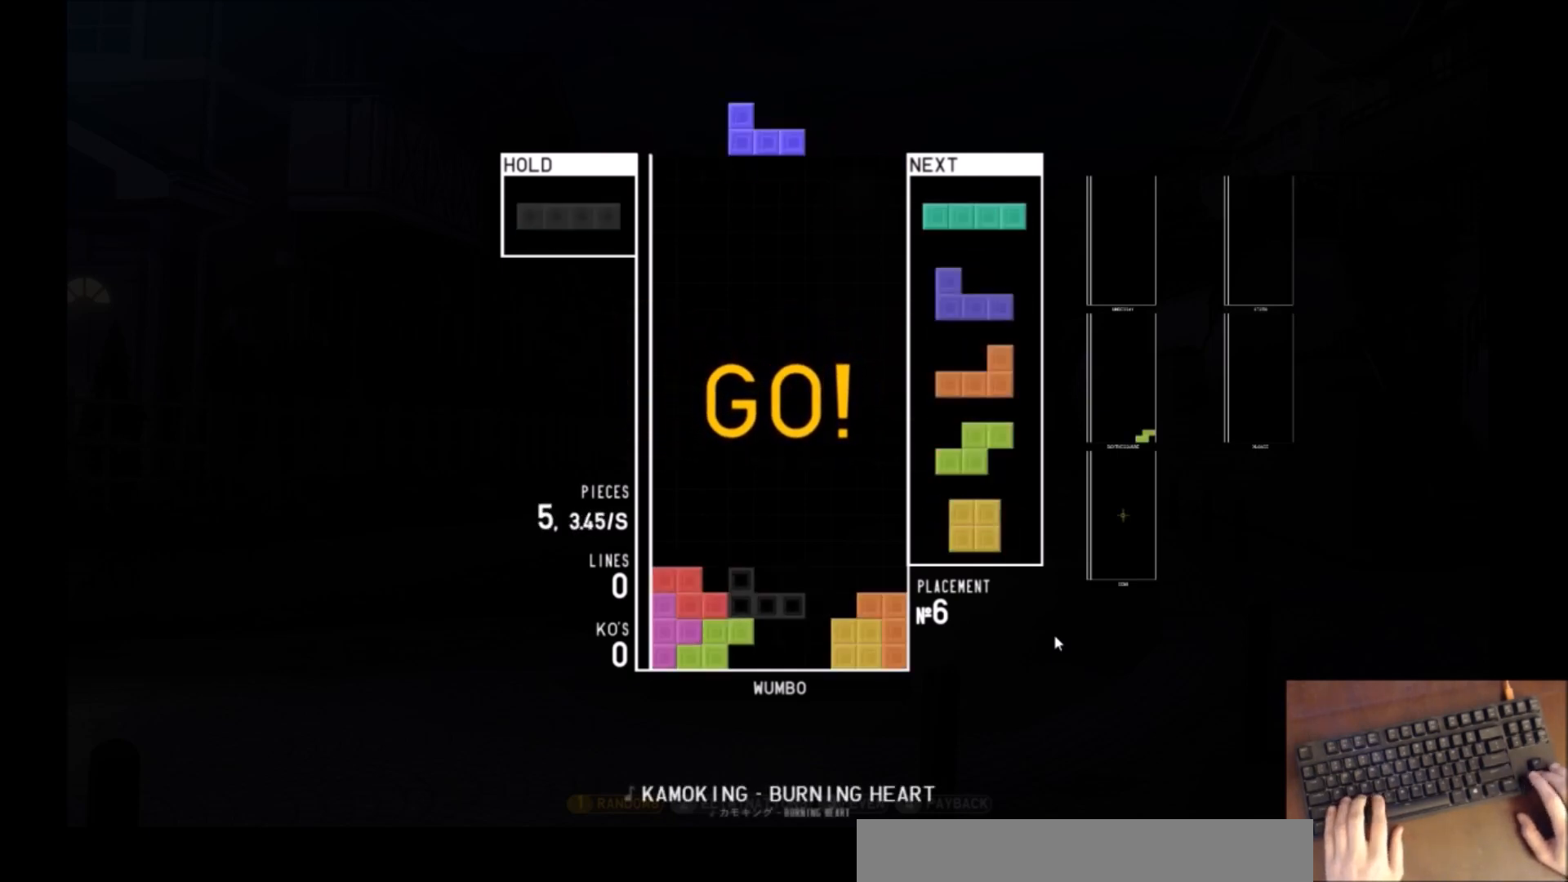
{"keys": ["down"], "events": [[34, "right", "down"], [34, "x", "down"], [67, "c", "up"], [67, "right", "up"], [134, "x", "up"], [167, "right", "down"], [200, "down", "down"], [301, "down", "up"], [367, "right", "up"], [501, "down", "down"]]}
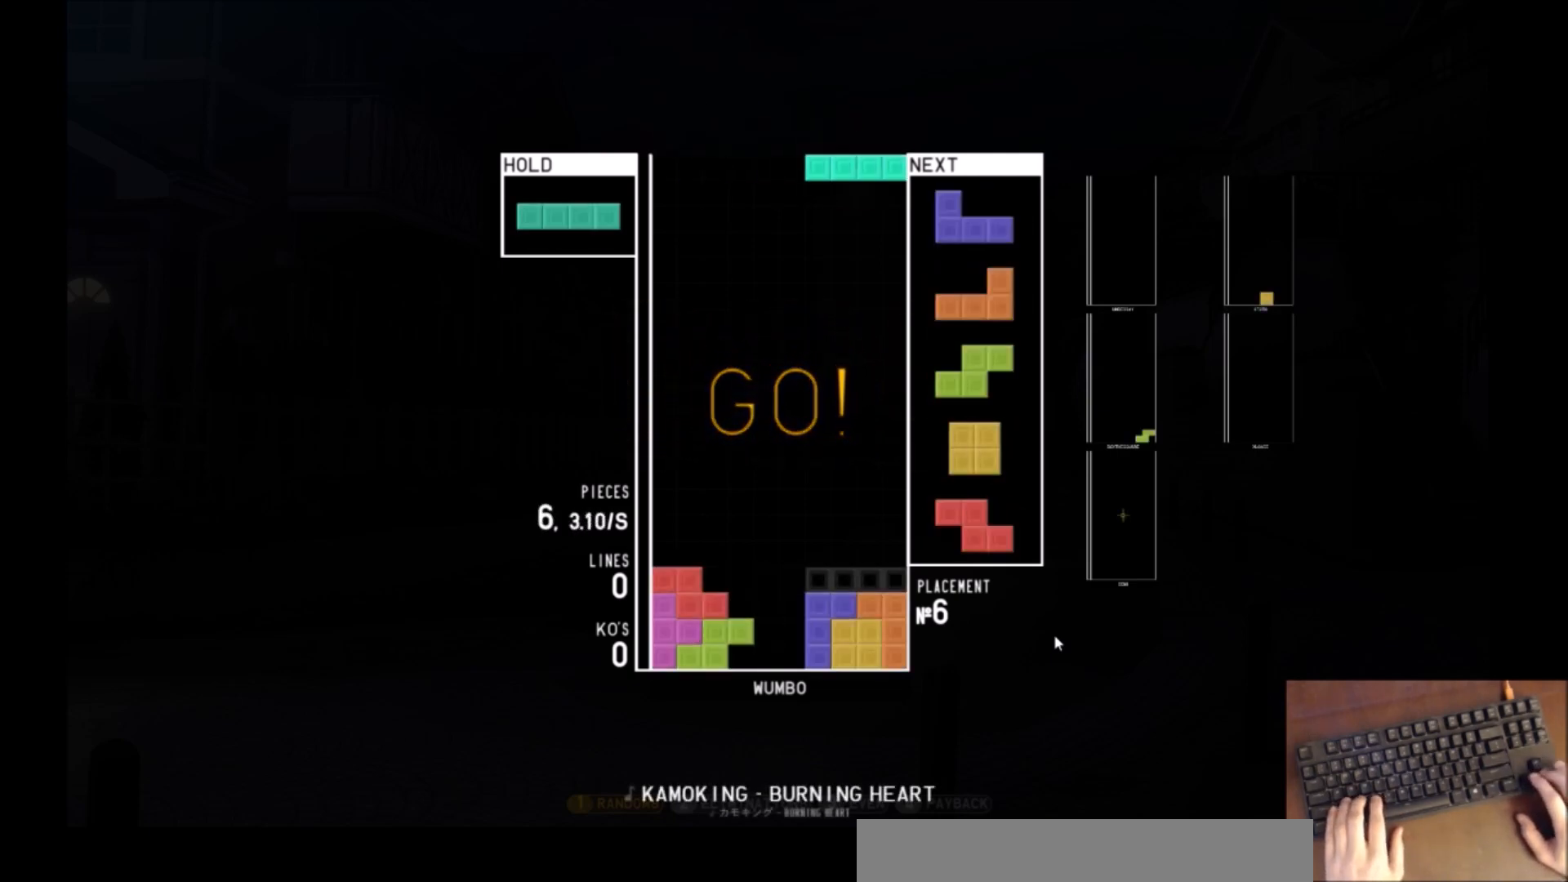
{"keys": ["z"], "events": [[100, "down", "up"], [500, "z", "down"]]}
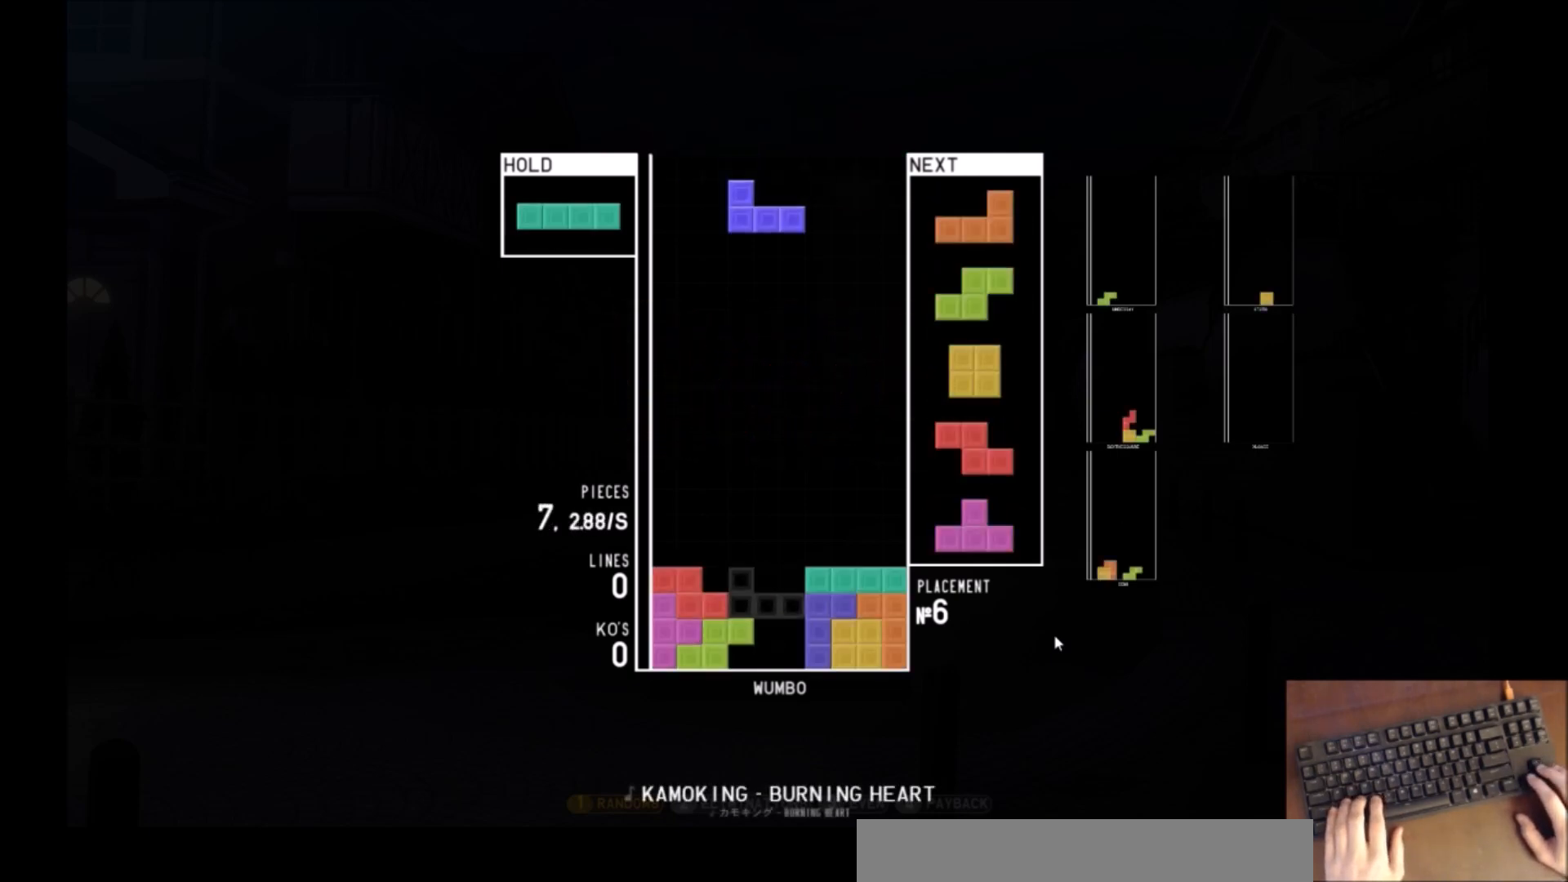
{"keys": ["c", "right"], "events": [[67, "right", "down"], [67, "up", "down"], [100, "right", "up"], [100, "z", "up"], [200, "left", "down"], [200, "up", "up"], [301, "down", "down"], [334, "left", "up"], [401, "down", "up"], [401, "right", "down"], [434, "c", "down"]]}
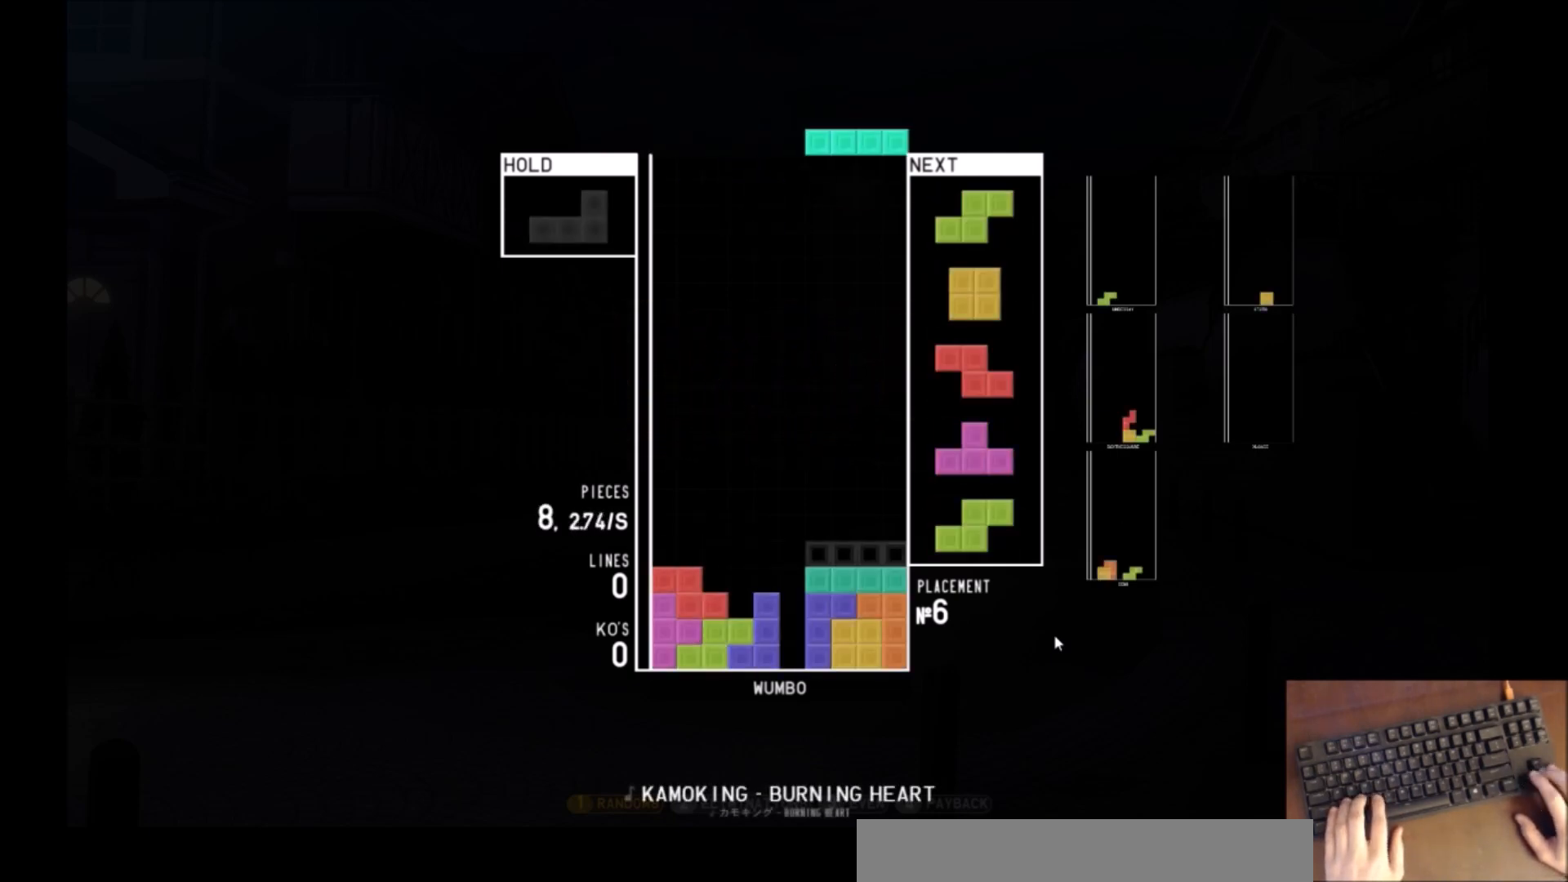
{"keys": ["c", "left"], "events": [[33, "right", "up"], [66, "c", "up"], [66, "down", "down"], [167, "down", "up"], [200, "left", "down"], [200, "z", "down"], [267, "down", "down"], [300, "z", "up"], [367, "down", "up"], [434, "c", "down"]]}
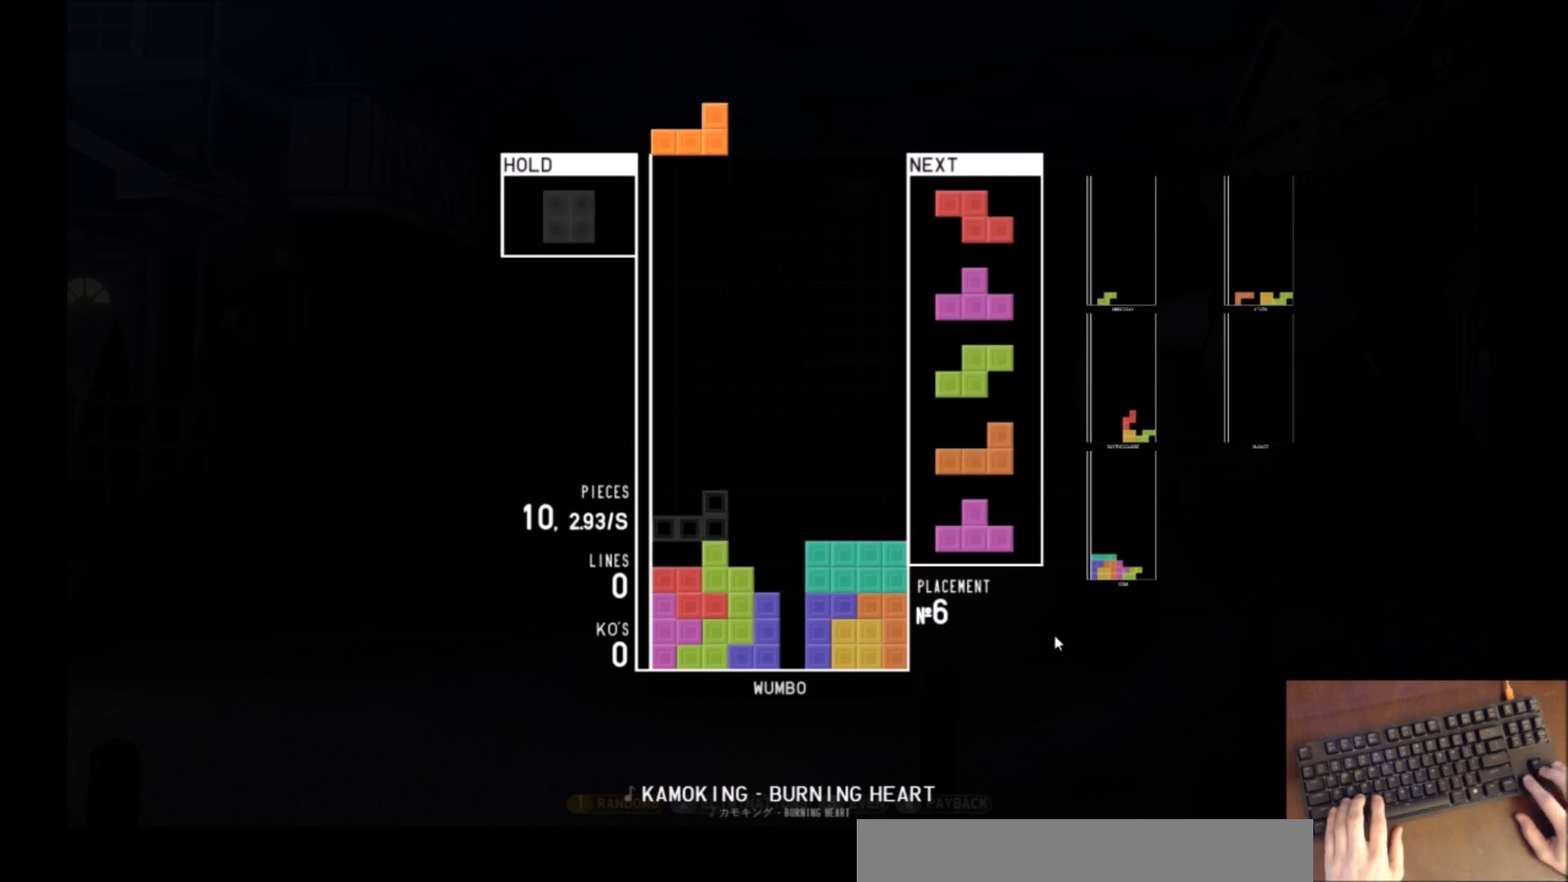
{"keys": ["c", "left"], "events": [[100, "c", "up"], [167, "x", "down"], [334, "down", "down"], [334, "x", "up"], [401, "down", "up"], [467, "c", "down"]]}
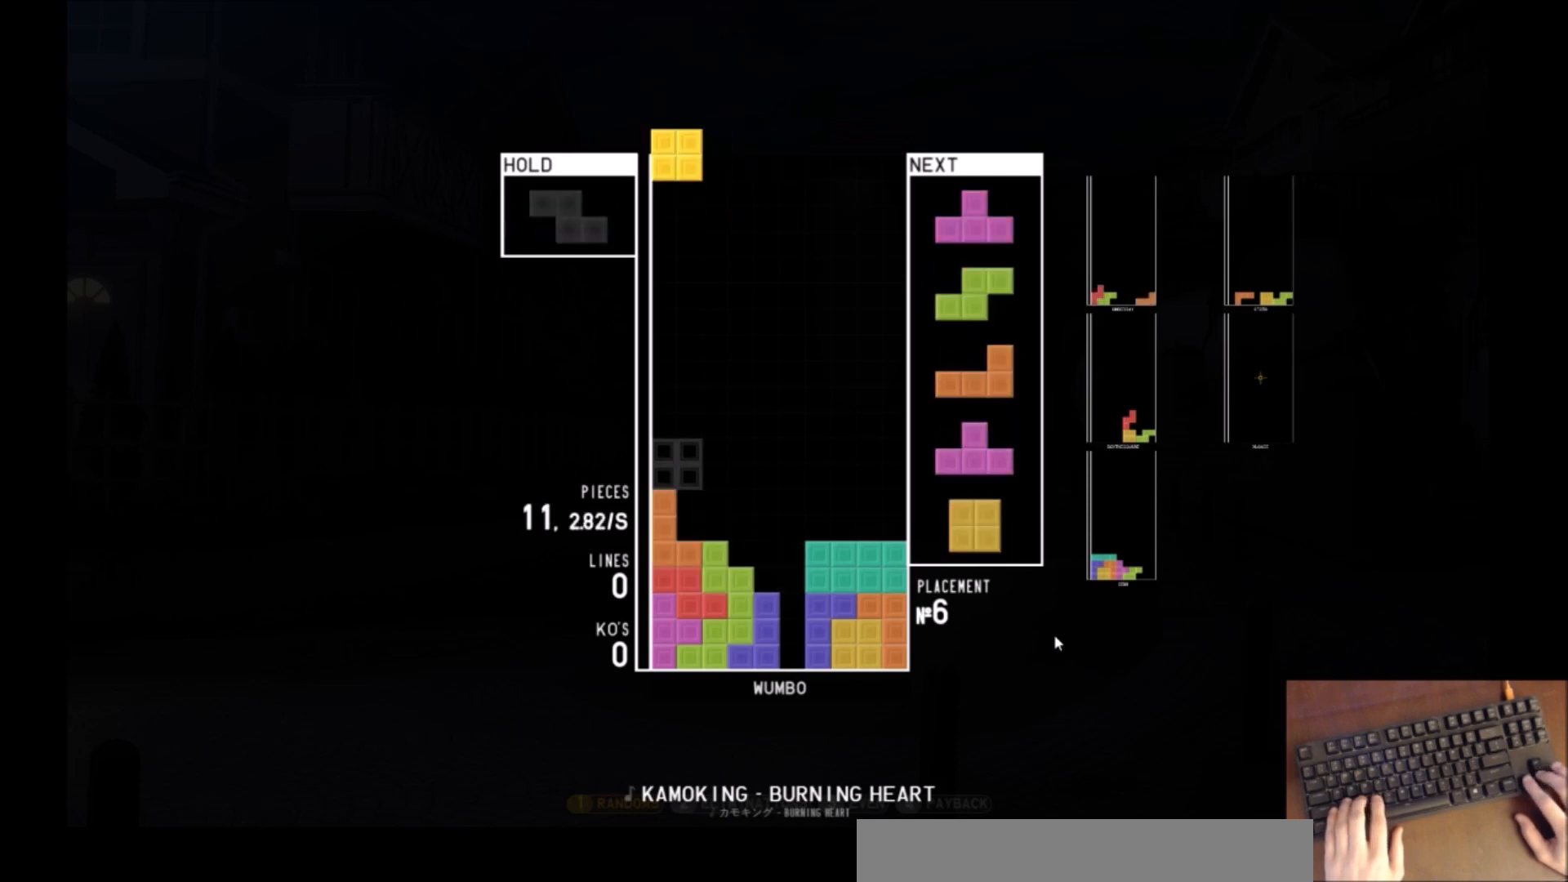
{"keys": ["c"], "events": [[67, "c", "up"], [67, "left", "up"], [67, "right", "down"], [100, "right", "up"], [200, "down", "down"], [300, "down", "up"], [300, "z", "down"], [367, "down", "down"], [400, "z", "up"], [434, "c", "down"], [434, "down", "up"]]}
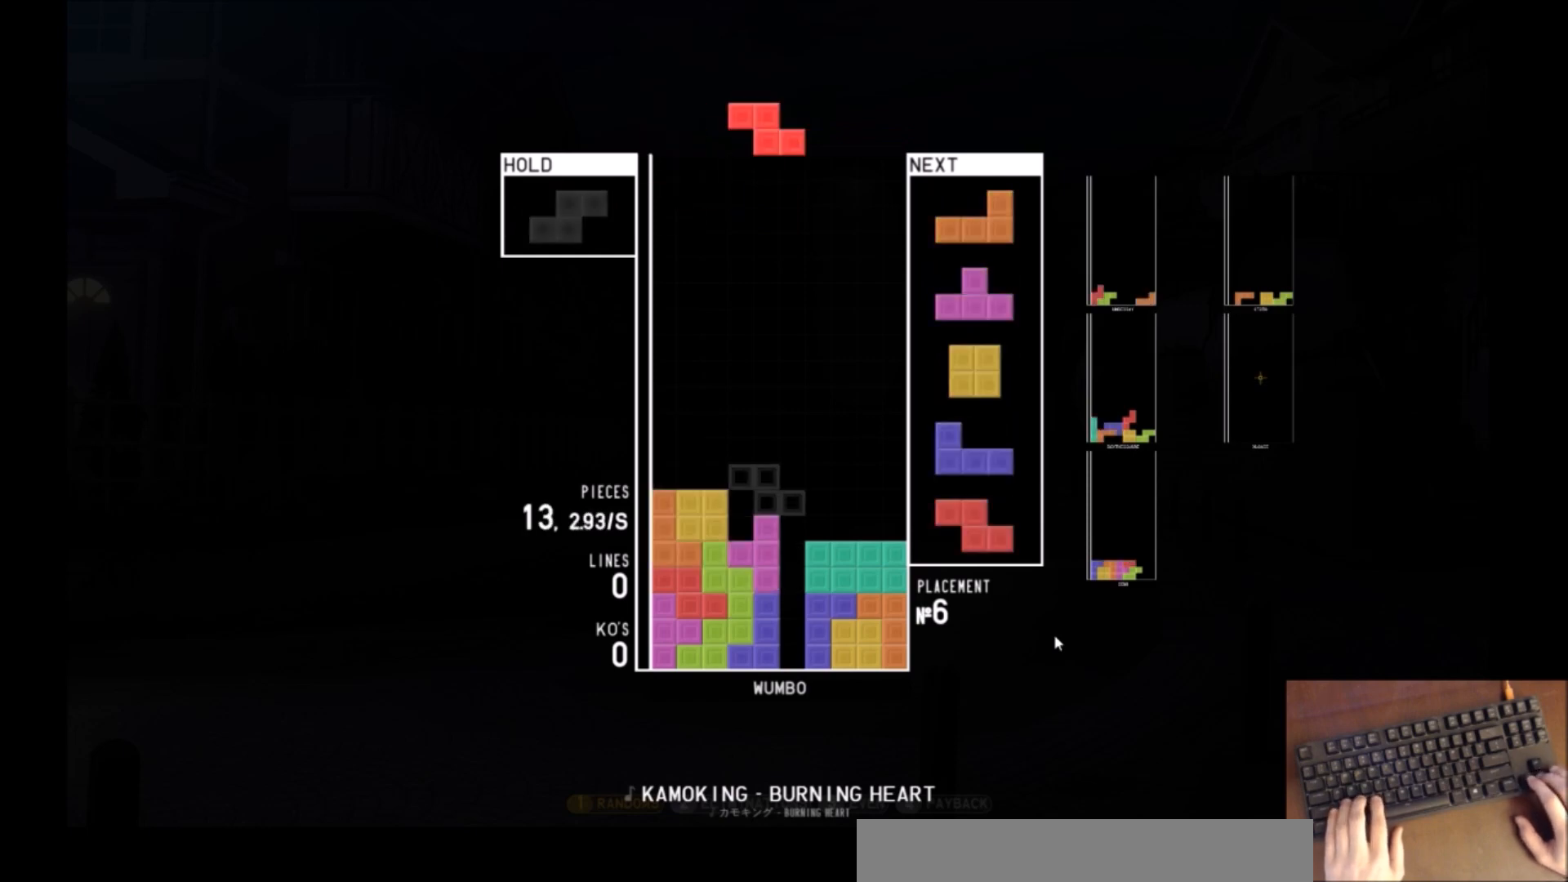
{"keys": ["down"], "events": [[34, "z", "down"], [100, "c", "up"], [100, "down", "down"], [134, "z", "up"], [167, "down", "up"], [167, "right", "down"], [267, "down", "down"], [367, "c", "down"], [401, "down", "up"], [501, "c", "up"], [501, "down", "down"], [501, "right", "up"]]}
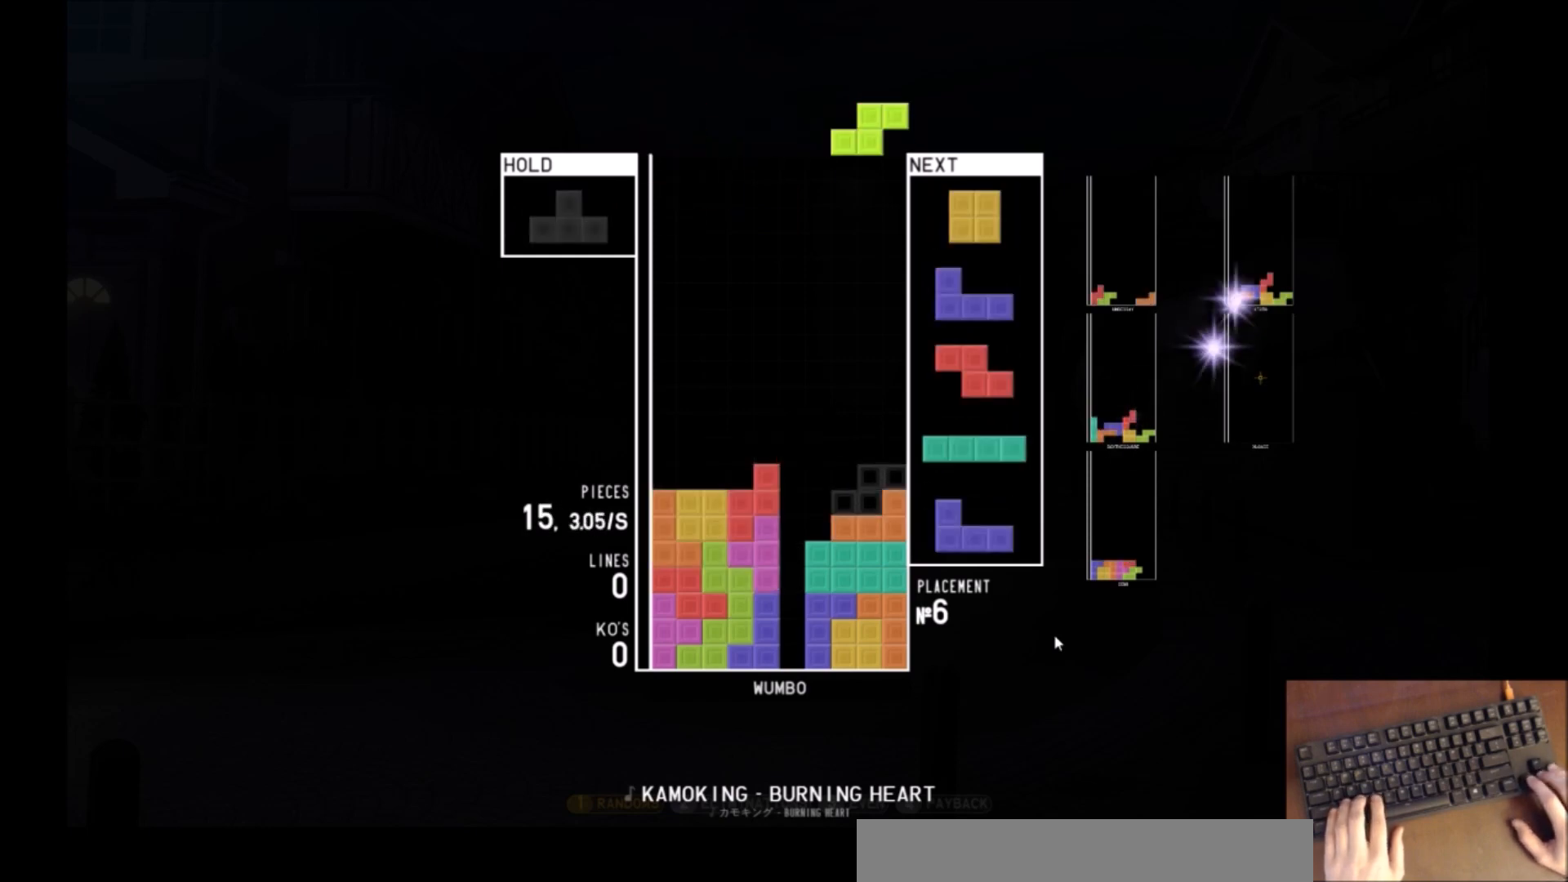
{"keys": [], "events": [[67, "left", "down"], [100, "down", "up"], [233, "down", "down"], [233, "left", "up"], [300, "down", "up"], [367, "right", "down"], [367, "x", "down"], [434, "right", "up"], [467, "x", "up"]]}
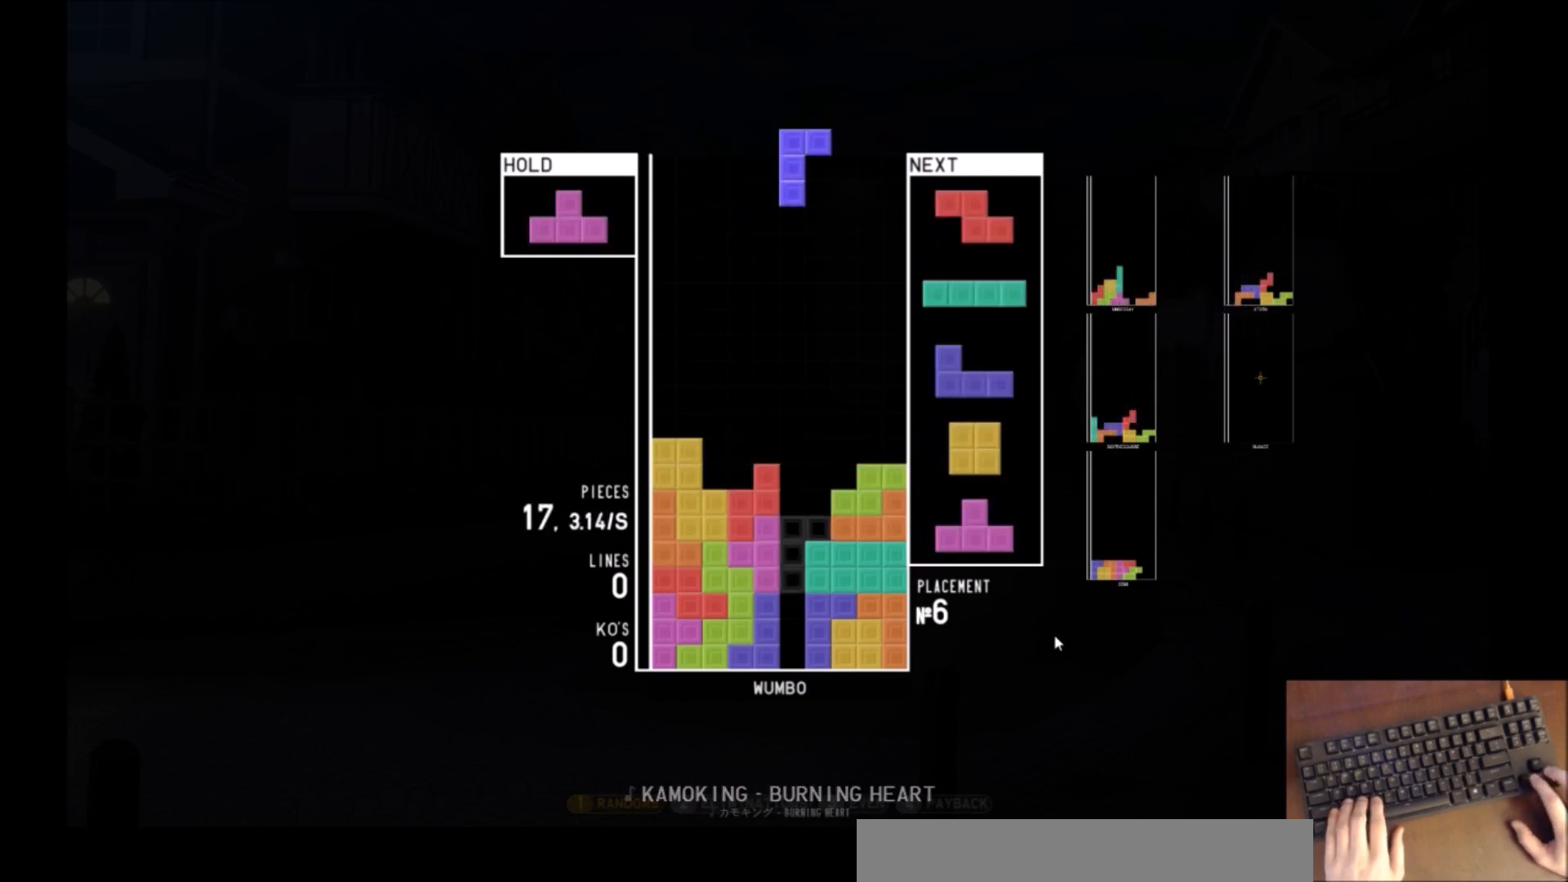
{"keys": [], "events": [[34, "right", "down"], [67, "right", "up"], [100, "down", "down"], [167, "down", "up"], [301, "c", "down"], [301, "right", "down"], [434, "c", "up"], [434, "right", "up"]]}
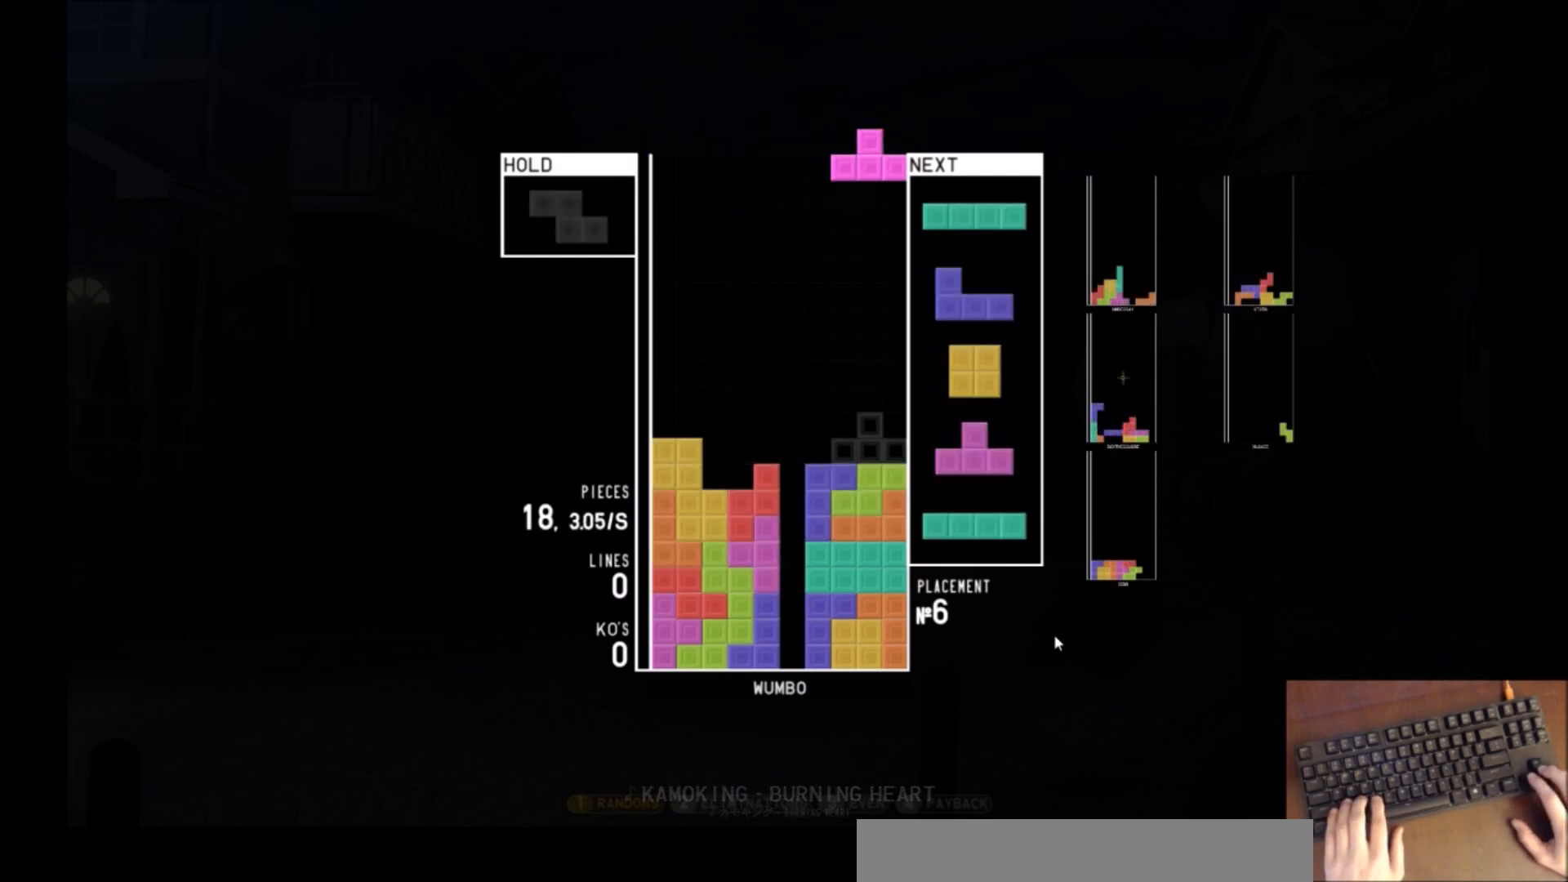
{"keys": ["down", "z"], "events": [[100, "down", "down"], [233, "c", "down"], [233, "down", "up"], [233, "right", "down"], [367, "c", "up"], [367, "right", "up"], [400, "z", "down"], [467, "down", "down"]]}
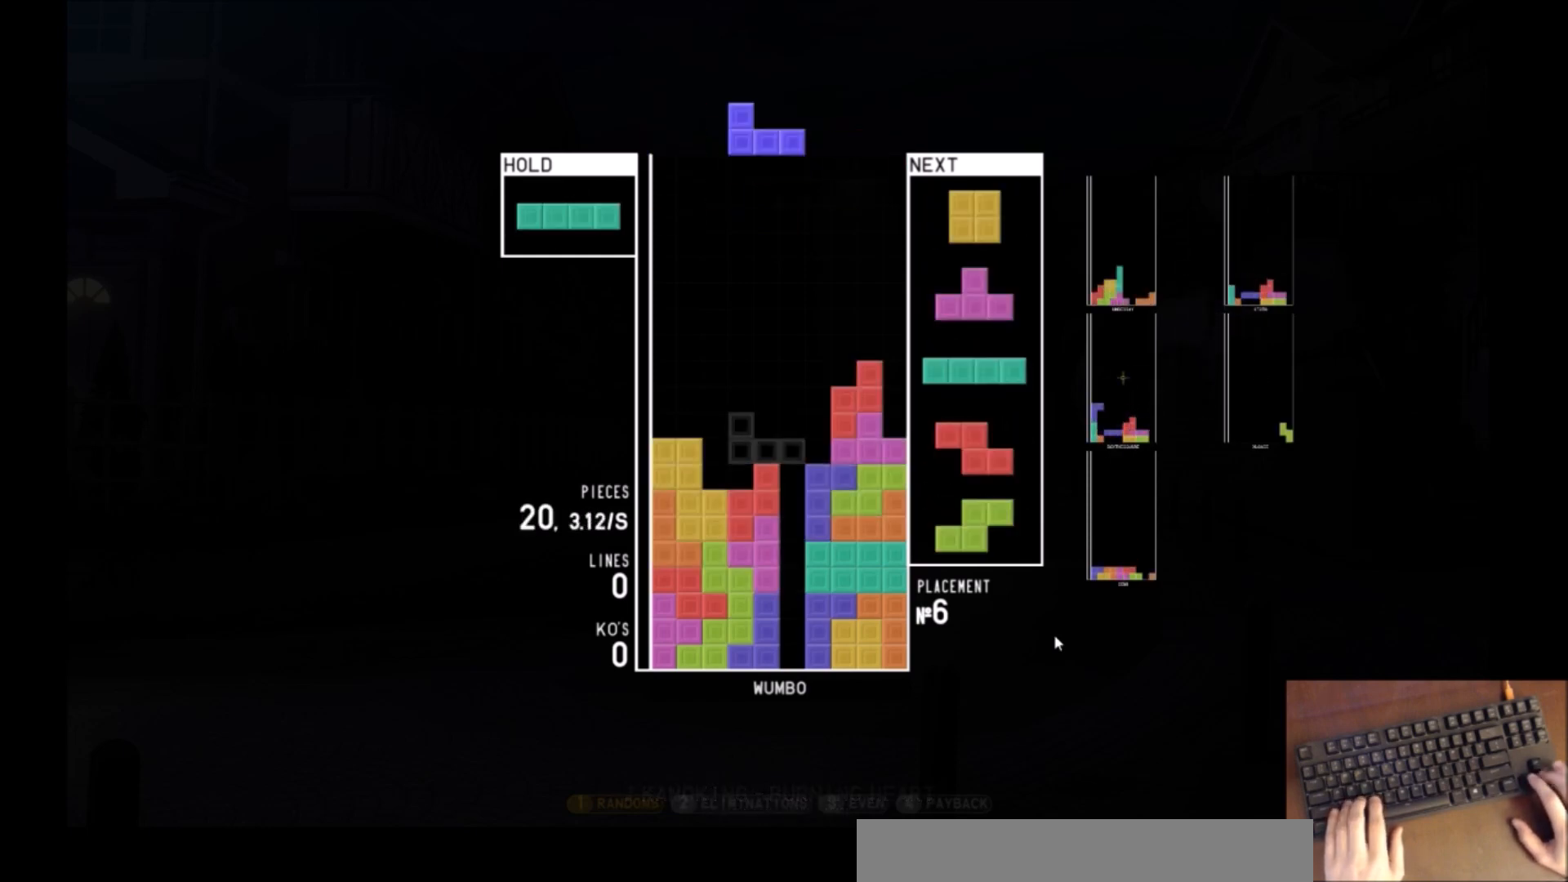
{"keys": ["left"], "events": [[67, "down", "up"], [67, "z", "up"], [100, "right", "down"], [100, "x", "down"], [134, "right", "up"], [234, "right", "down"], [234, "x", "up"], [301, "down", "down"], [301, "right", "up"], [367, "down", "up"], [467, "left", "down"]]}
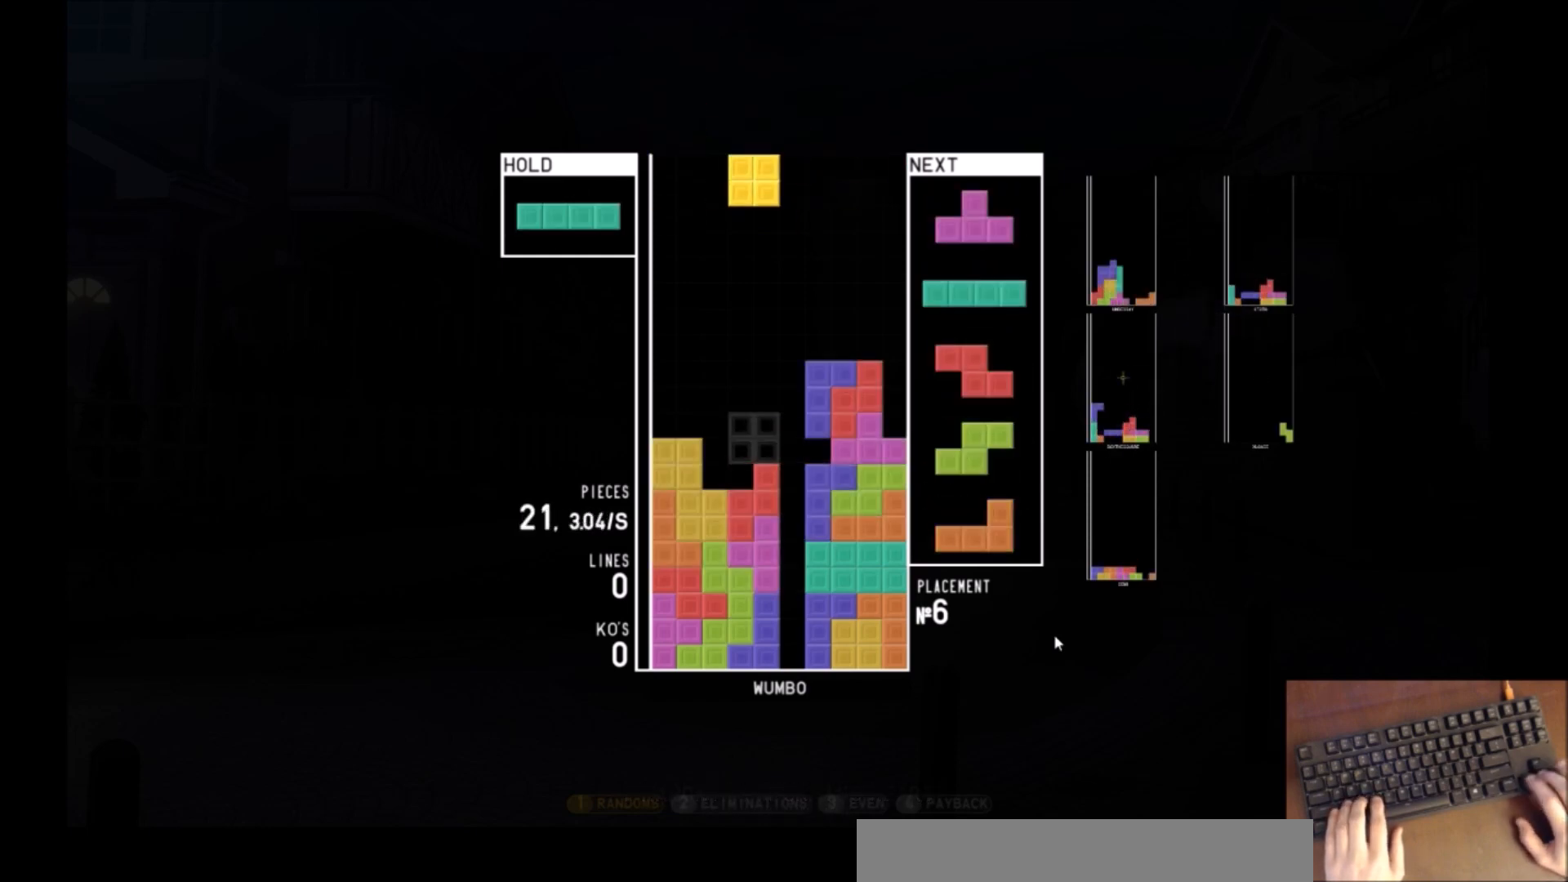
{"keys": ["c"], "events": [[33, "left", "up"], [133, "down", "down"], [133, "left", "down"], [167, "left", "up"], [200, "right", "down"], [267, "c", "down"], [267, "down", "up"], [300, "x", "down"], [367, "c", "up"], [367, "right", "up"], [400, "down", "down"], [434, "x", "up"], [500, "c", "down"], [500, "down", "up"]]}
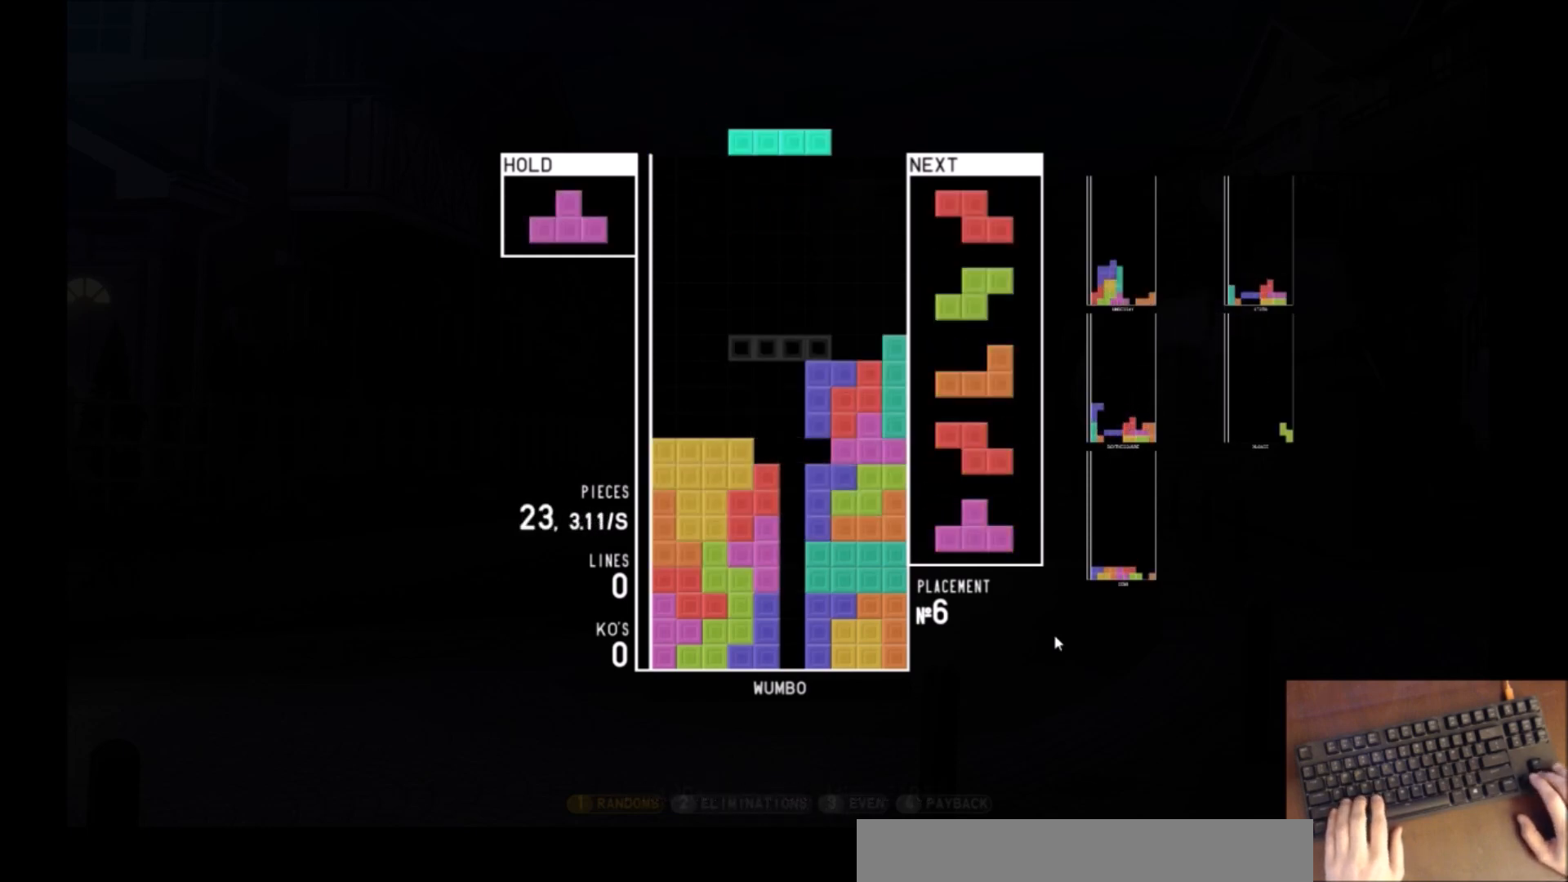
{"keys": ["down", "x"], "events": [[100, "c", "up"], [100, "right", "down"], [100, "up", "down"], [100, "z", "down"], [134, "right", "up"], [167, "up", "up"], [167, "z", "up"], [234, "z", "down"], [267, "down", "down"], [334, "z", "up"], [367, "c", "down"], [367, "down", "up"], [467, "x", "down"], [501, "c", "up"], [501, "down", "down"]]}
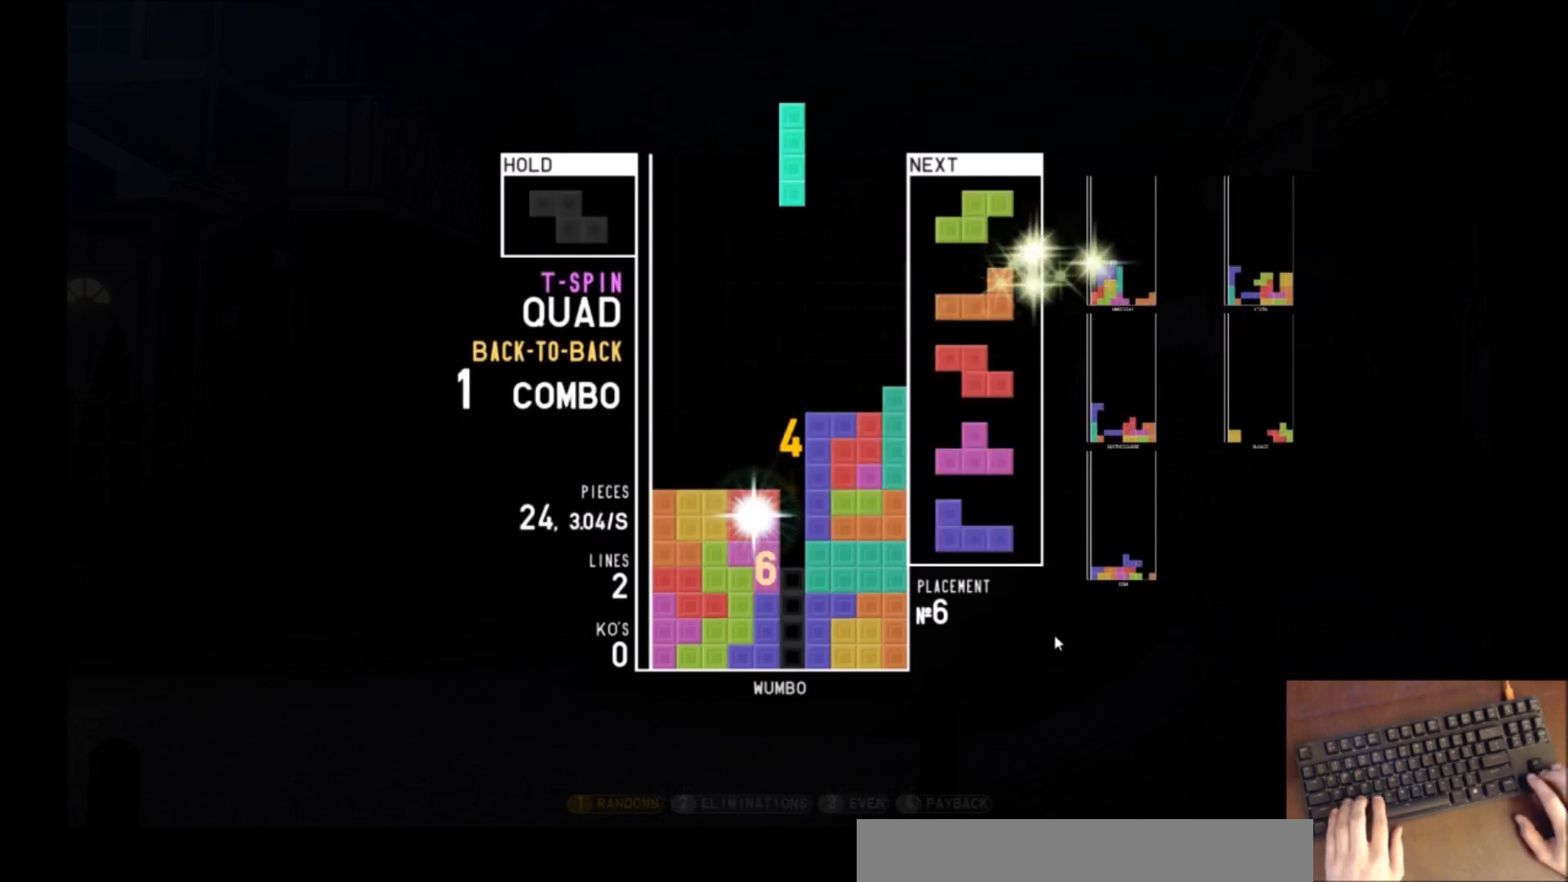
{"keys": ["down", "left", "x"], "events": [[67, "x", "up"], [100, "right", "down"], [133, "down", "up"], [233, "right", "up"], [300, "down", "down"], [333, "left", "down"], [367, "down", "up"], [434, "x", "down"], [467, "down", "down"]]}
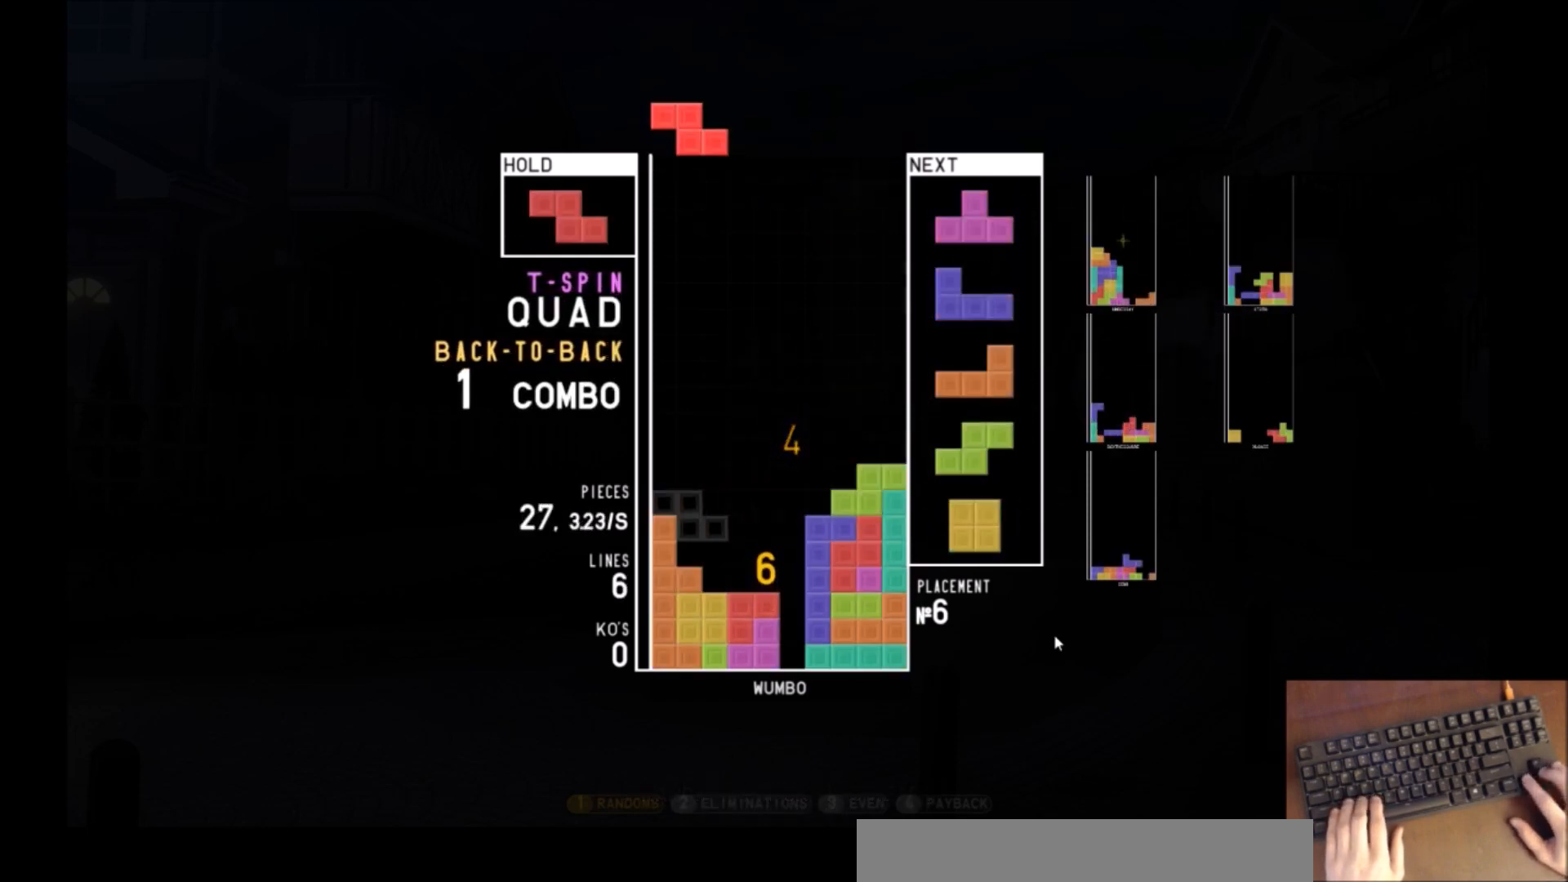
{"keys": ["down", "left"], "events": [[34, "x", "up"], [67, "down", "up"], [134, "left", "up"], [167, "right", "down"], [200, "right", "up"], [267, "down", "down"], [334, "down", "up"], [334, "z", "down"], [434, "down", "down"], [501, "left", "down"], [501, "z", "up"]]}
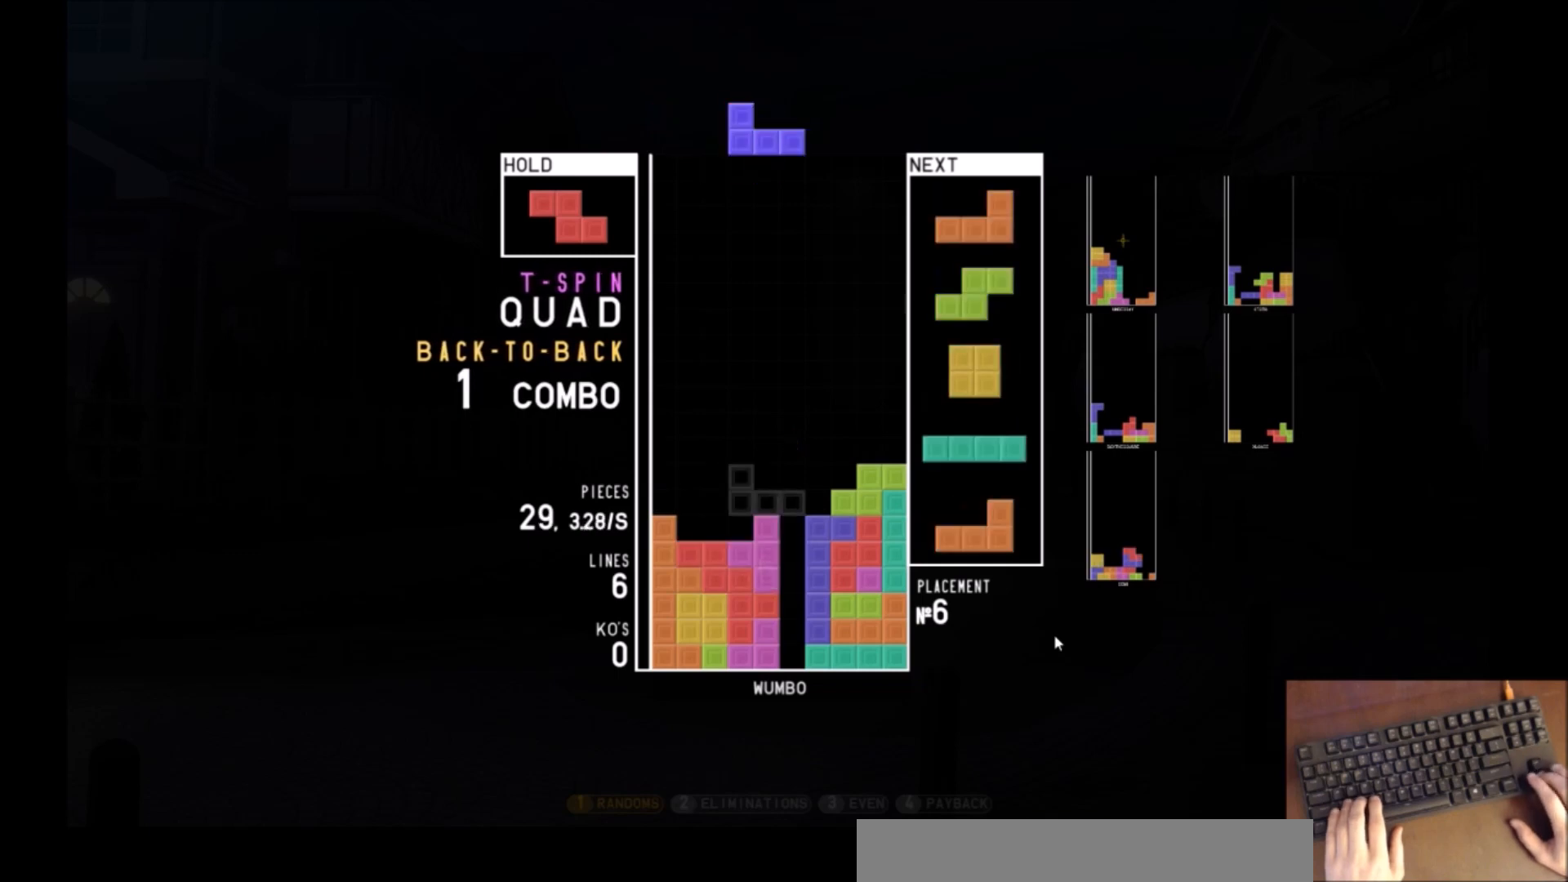
{"keys": ["left"], "events": [[33, "down", "up"], [100, "c", "down"], [233, "c", "up"], [233, "down", "down"], [233, "left", "up"], [333, "c", "down"], [333, "down", "up"], [333, "left", "down"], [400, "x", "down"], [467, "c", "up"], [467, "x", "up"]]}
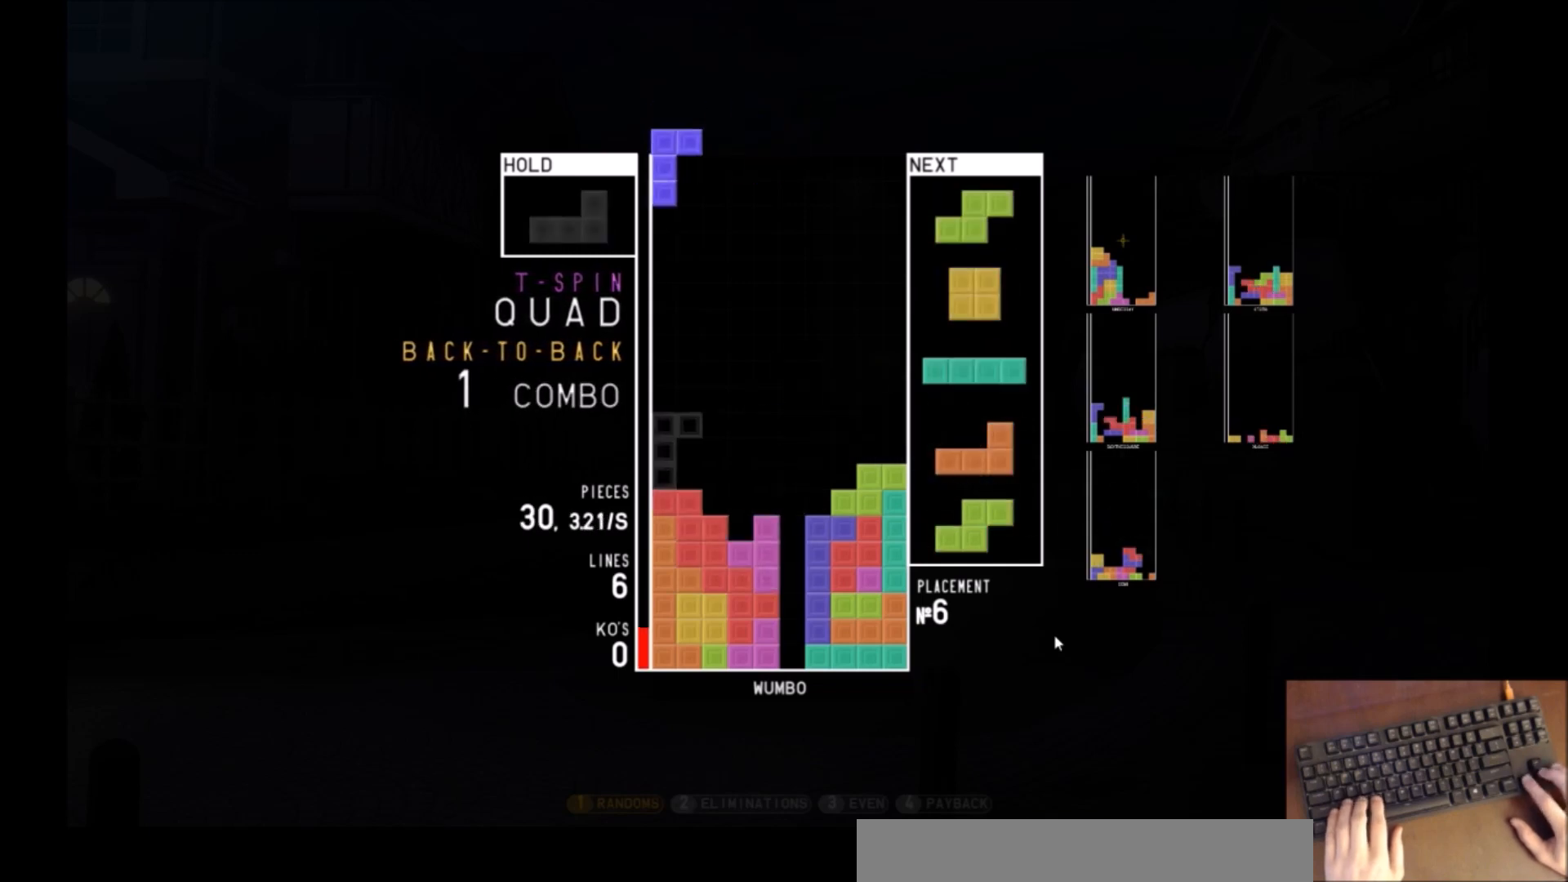
{"keys": ["right"], "events": [[67, "x", "down"], [100, "left", "up"], [200, "x", "up"], [334, "right", "down"], [334, "z", "down"], [367, "right", "up"], [434, "z", "up"], [467, "right", "down"]]}
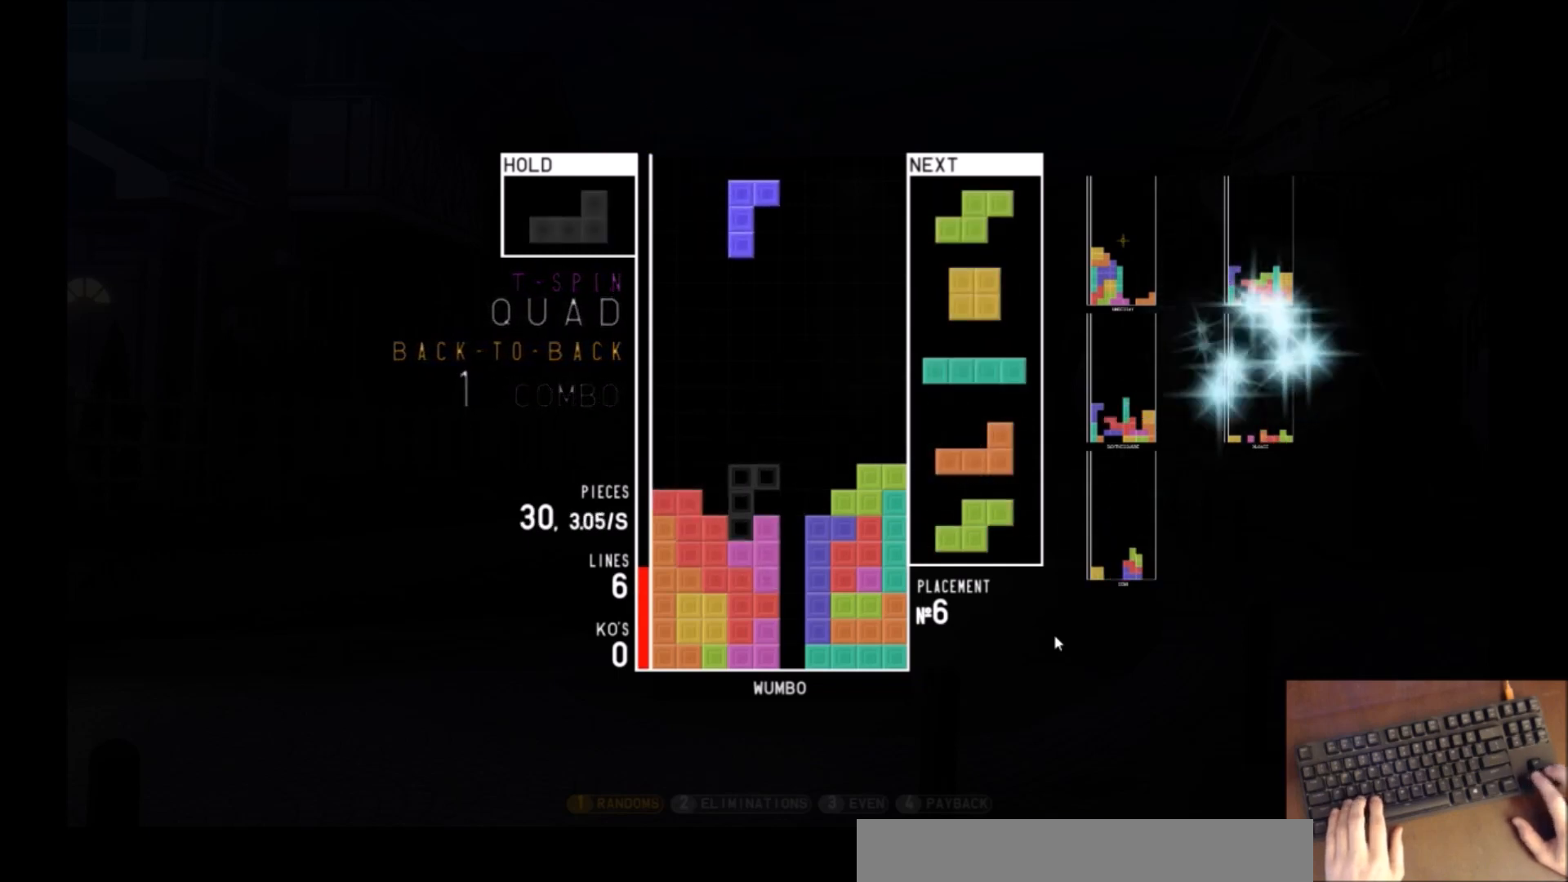
{"keys": ["down", "x"], "events": [[67, "right", "up"], [200, "down", "down"], [267, "down", "up"], [267, "left", "down"], [434, "left", "up"], [434, "x", "down"], [500, "down", "down"]]}
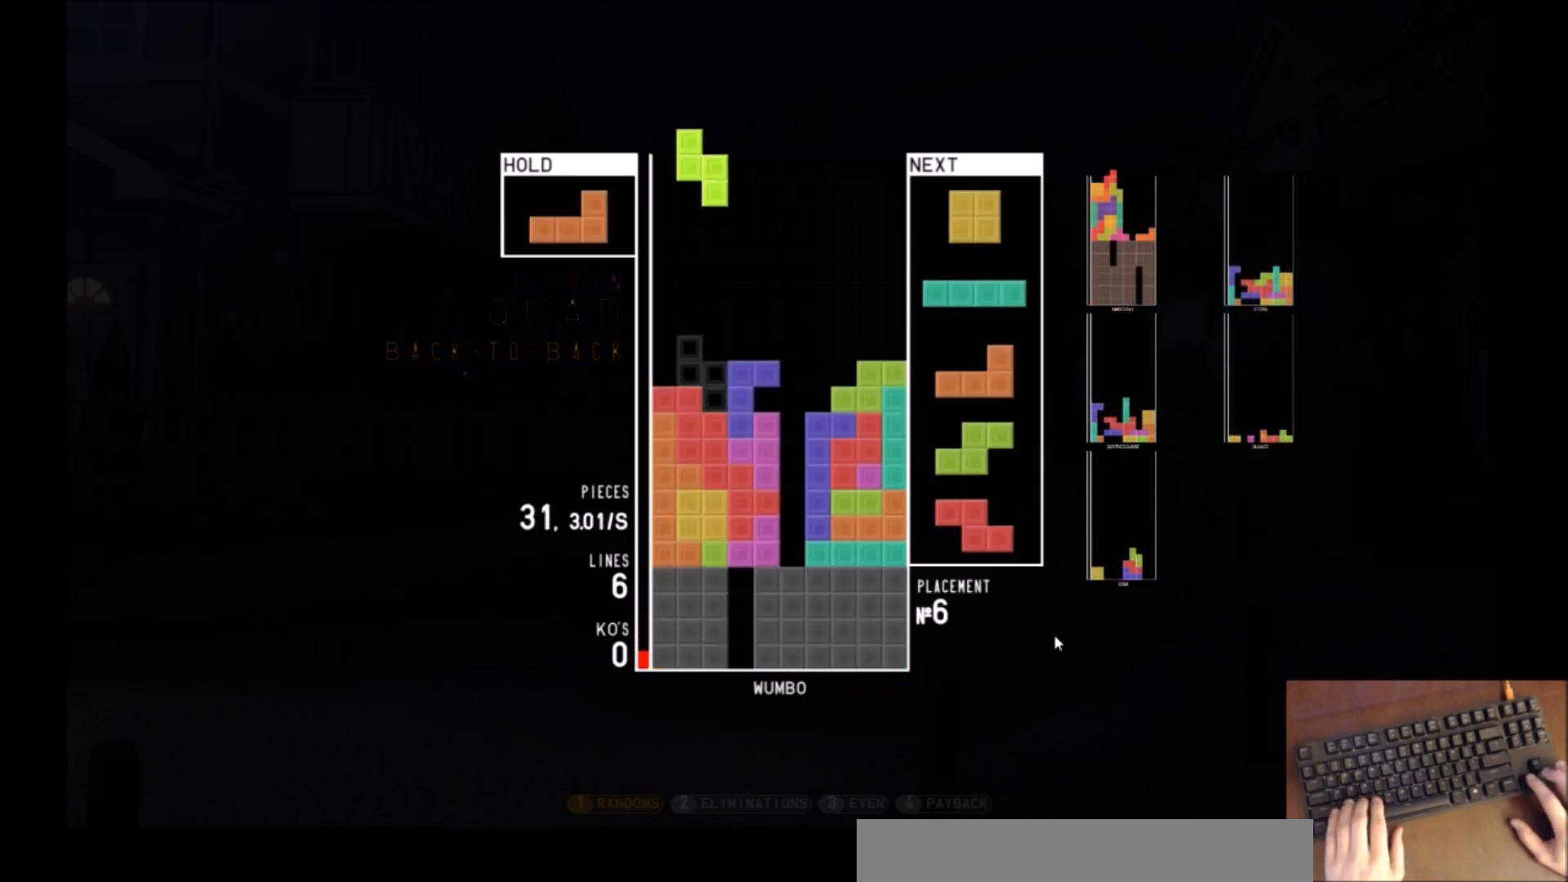
{"keys": [], "events": [[100, "right", "down"], [100, "x", "up"], [134, "down", "up"], [167, "c", "down"], [234, "x", "down"], [267, "c", "up"], [334, "x", "up"], [367, "right", "up"], [401, "down", "down"], [401, "x", "down"], [501, "down", "up"], [501, "x", "up"]]}
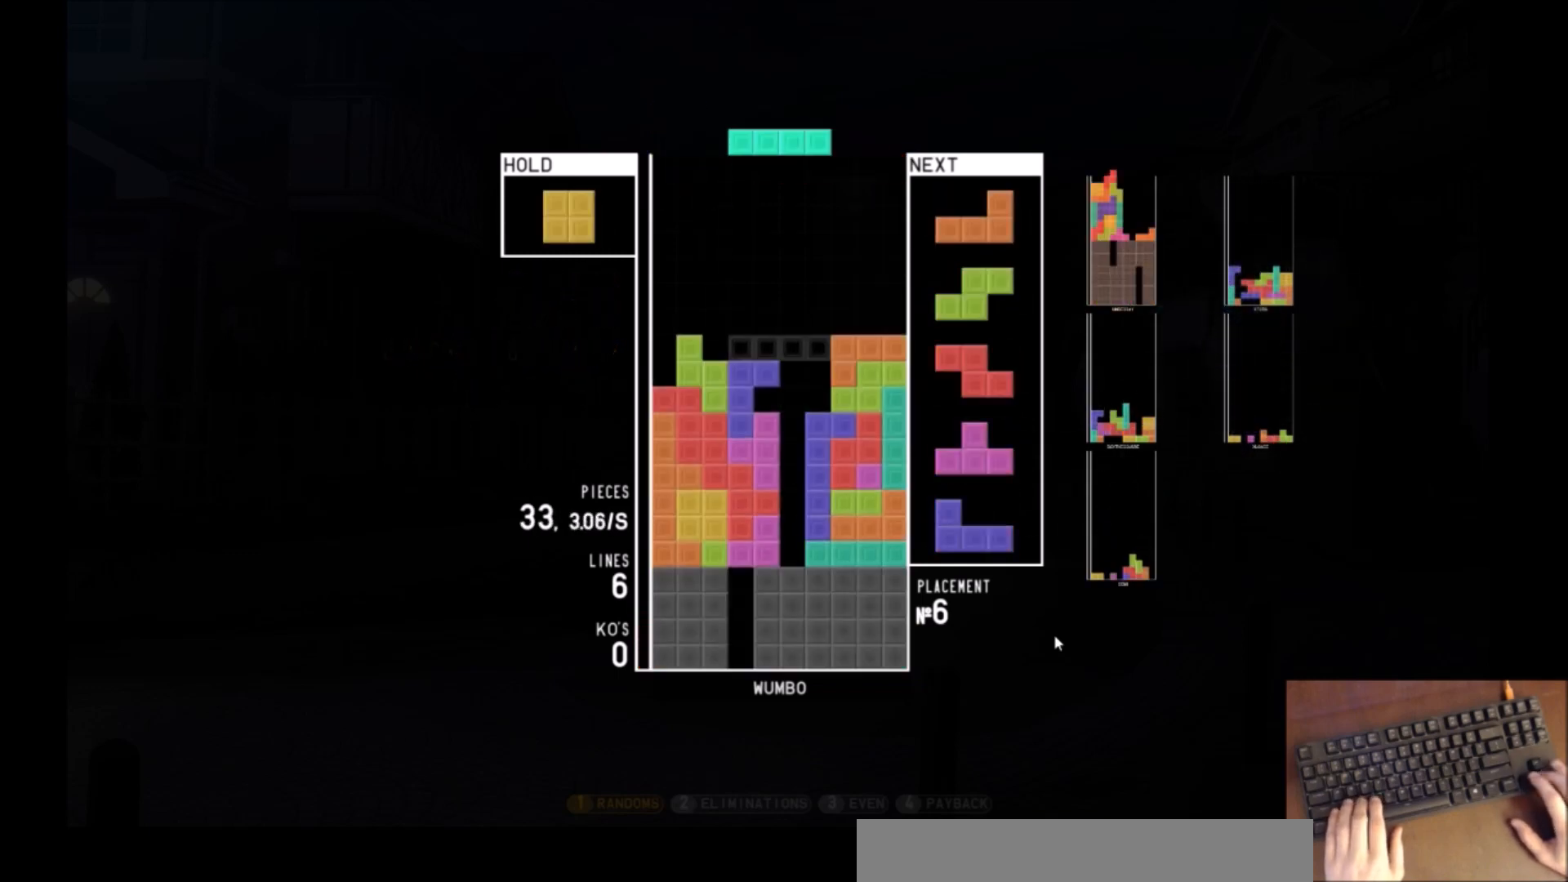
{"keys": ["down", "right"], "events": [[67, "c", "down"], [67, "left", "down"], [133, "left", "up"], [200, "c", "up"], [233, "down", "down"], [233, "left", "down"], [300, "left", "up"], [300, "right", "down"], [333, "down", "up"], [467, "down", "down"]]}
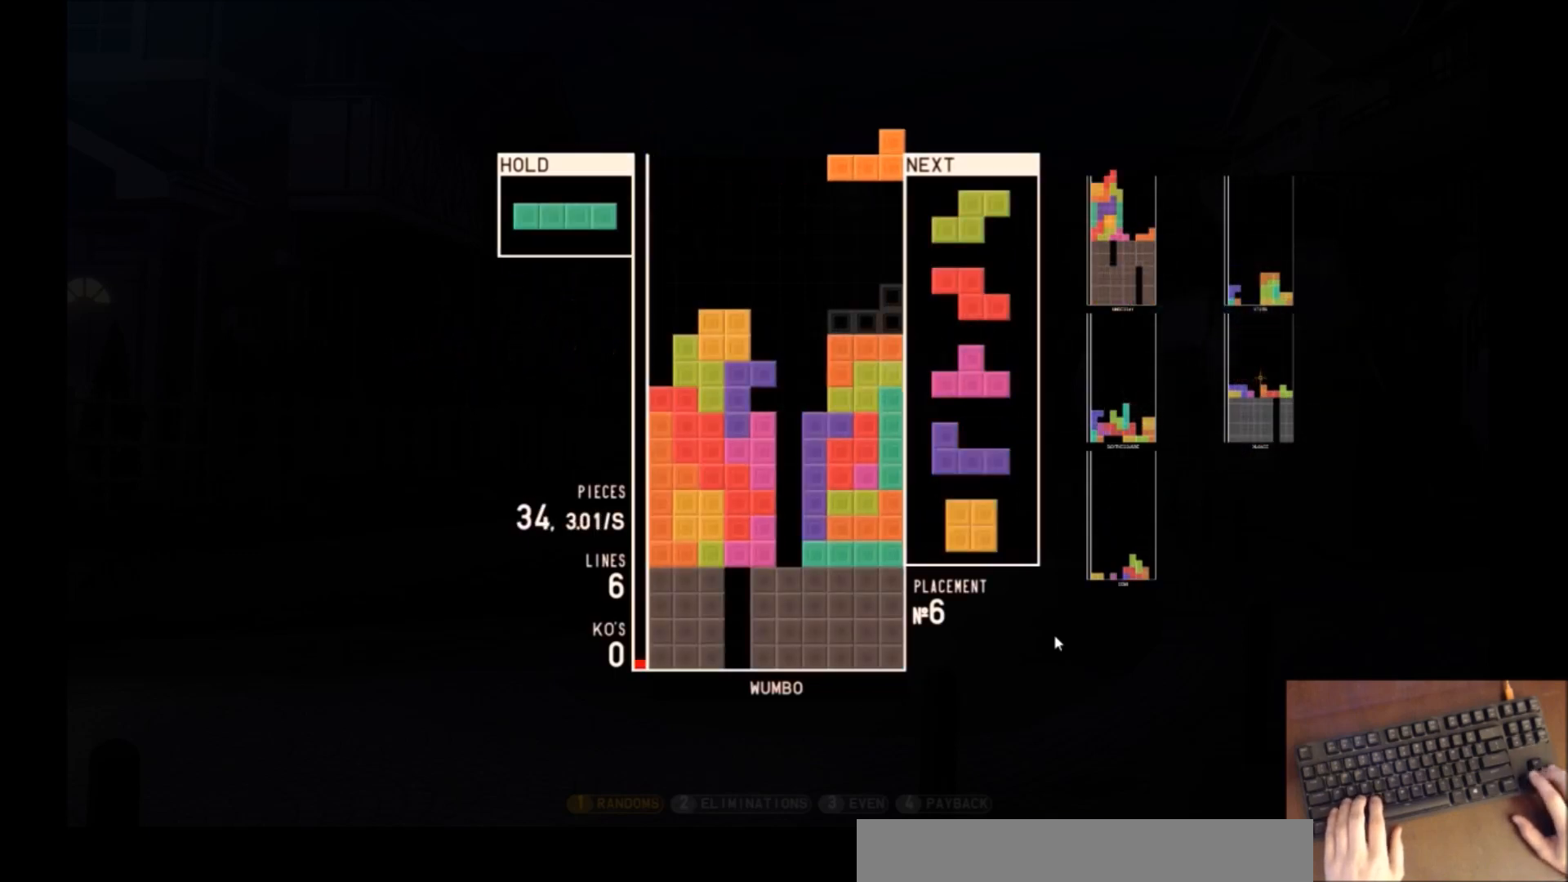
{"keys": ["down"], "events": [[67, "down", "up"], [67, "right", "up"], [167, "c", "down"], [267, "x", "down"], [367, "c", "up"], [501, "down", "down"], [501, "x", "up"]]}
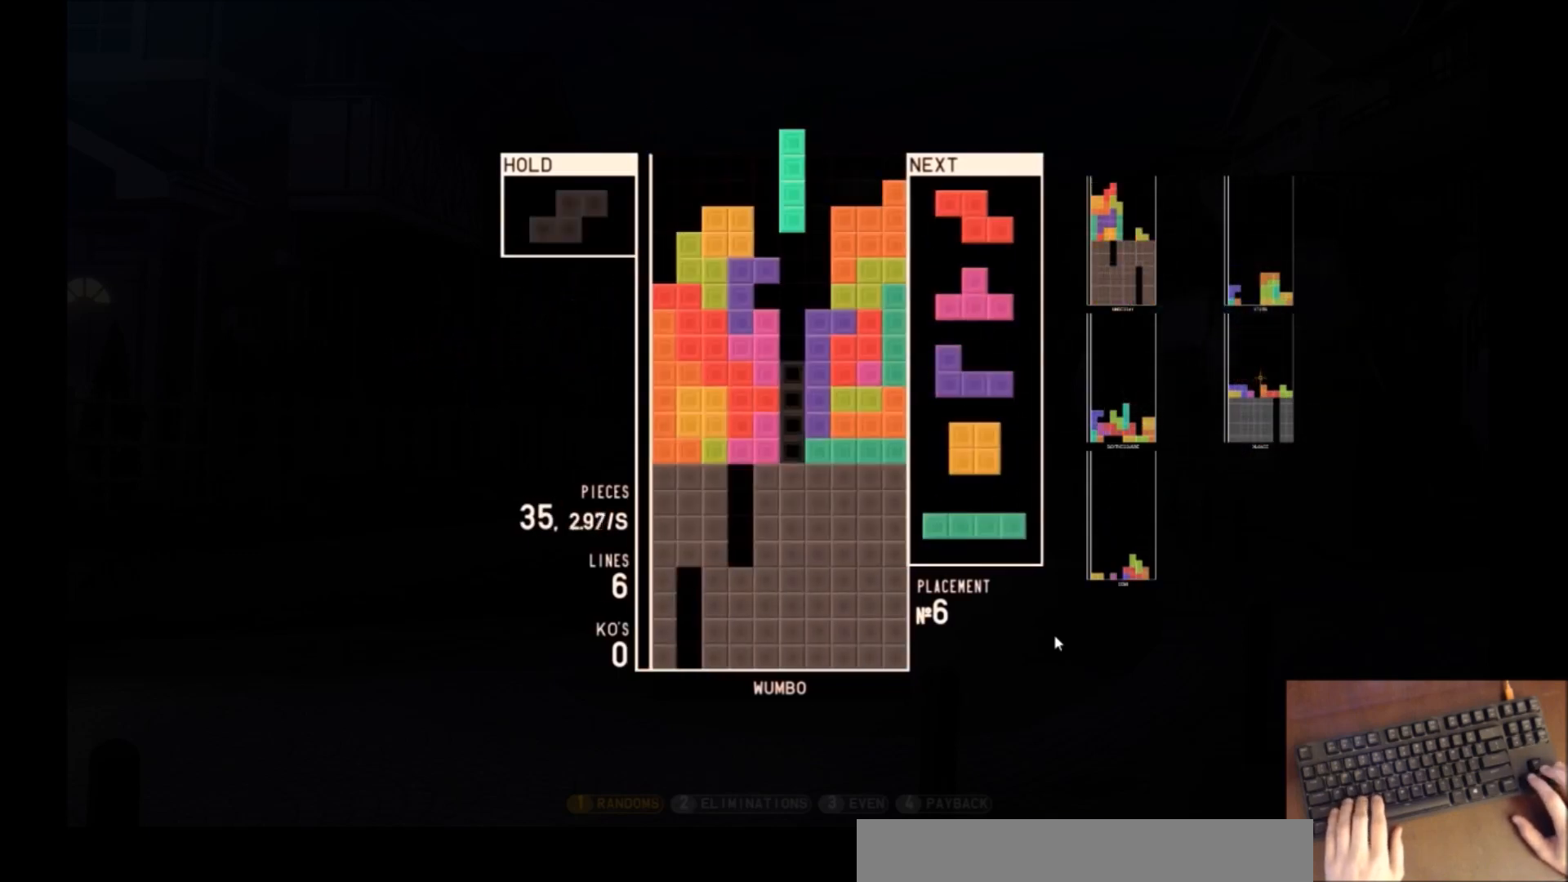
{"keys": ["c", "right"], "events": [[133, "down", "up"], [333, "right", "down"], [467, "c", "down"]]}
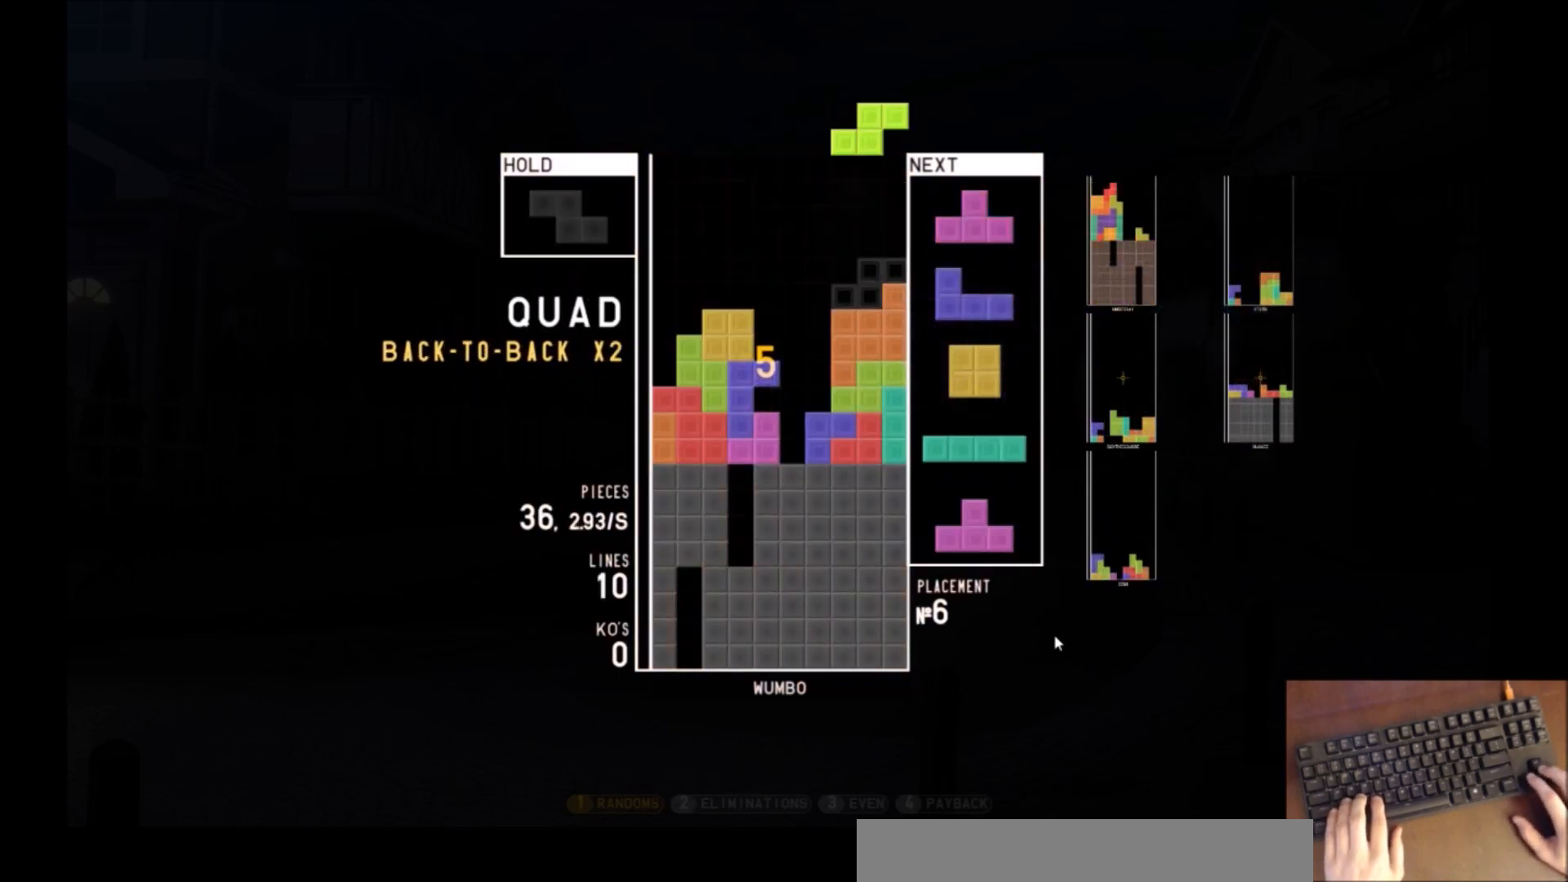
{"keys": ["left"], "events": [[67, "c", "up"], [67, "right", "up"], [100, "down", "down"], [134, "down", "up"], [134, "x", "down"], [234, "right", "down"], [234, "up", "down"], [234, "x", "up"], [267, "right", "up"], [334, "up", "up"], [334, "x", "down"], [434, "down", "down"], [434, "x", "up"], [467, "down", "up"], [467, "left", "down"]]}
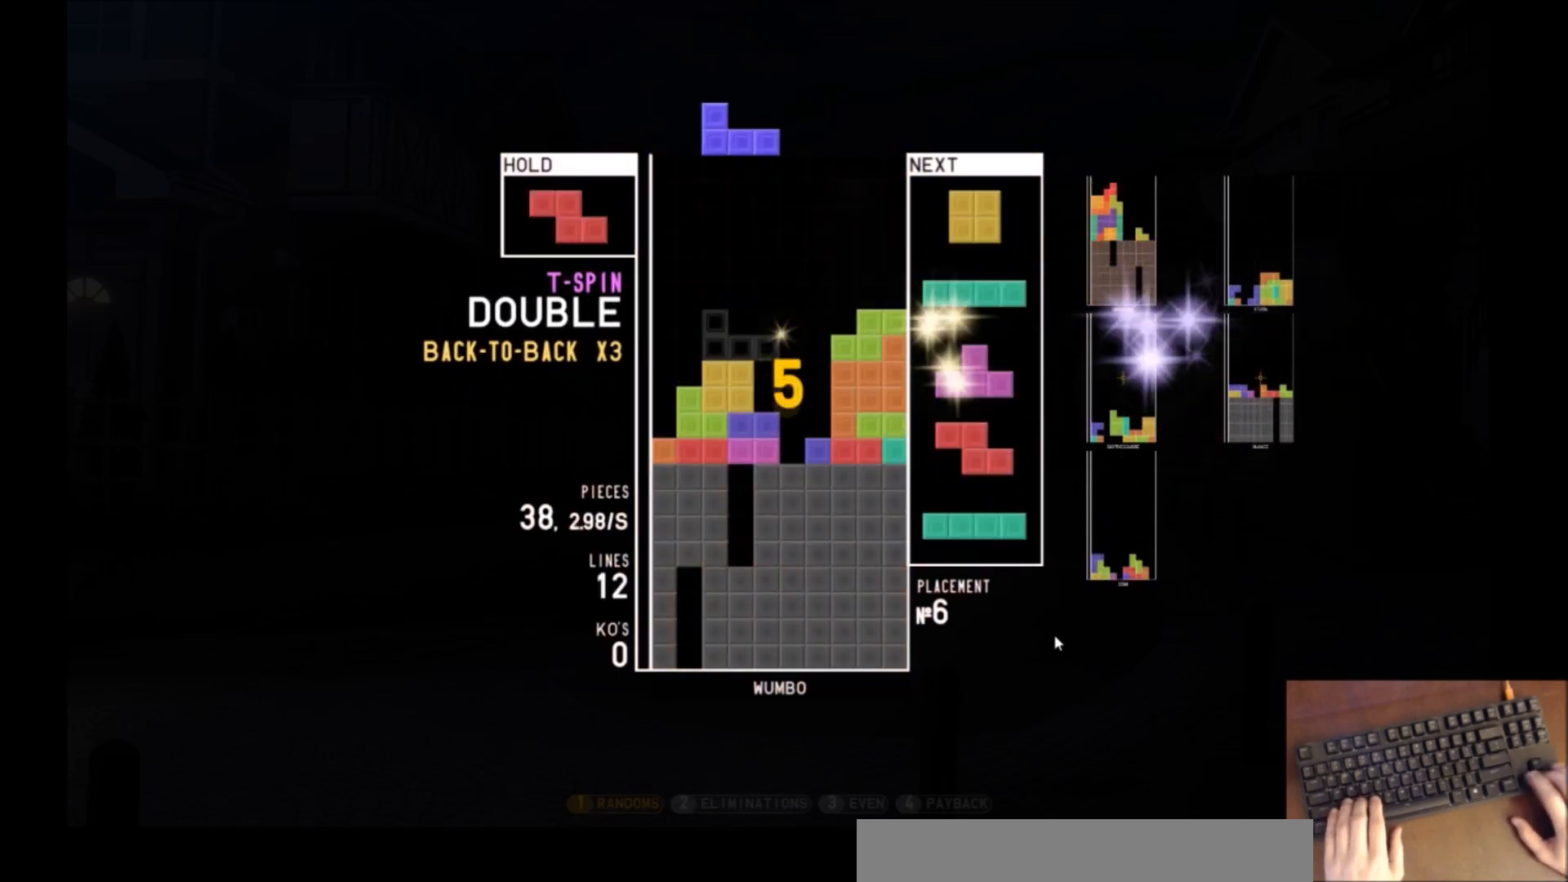
{"keys": ["c"], "events": [[33, "x", "down"], [167, "down", "down"], [167, "left", "up"], [167, "x", "up"], [267, "c", "down"], [267, "down", "up"], [300, "right", "down"], [300, "x", "down"], [367, "c", "up"], [367, "right", "up"], [400, "x", "up"], [434, "down", "down"], [500, "c", "down"], [500, "down", "up"]]}
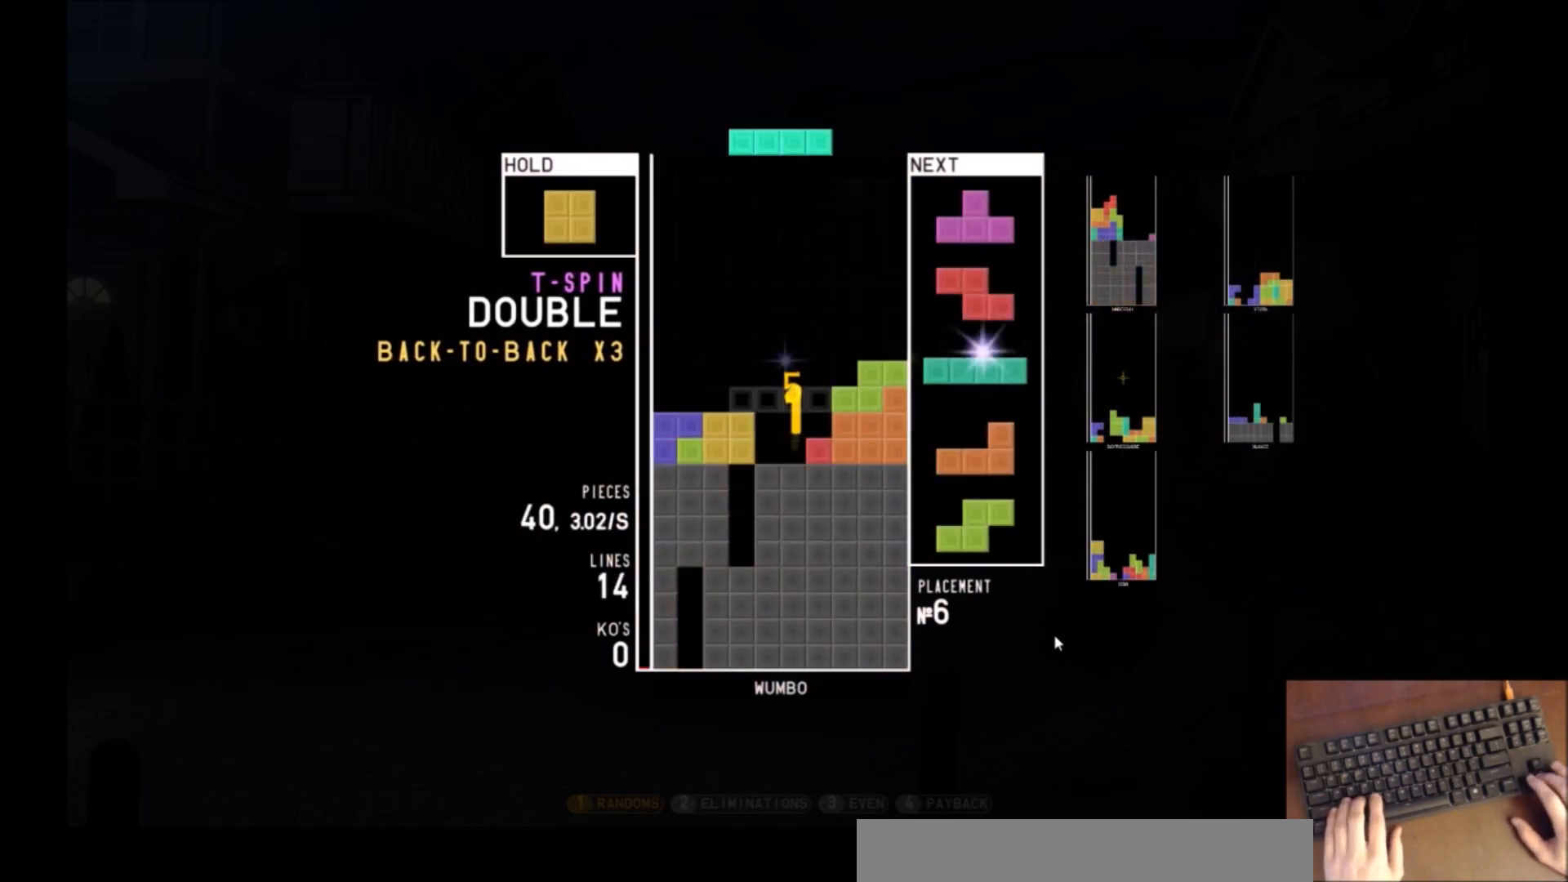
{"keys": ["down"], "events": [[100, "c", "up"], [100, "down", "down"], [134, "down", "up"], [267, "right", "down"], [267, "z", "down"], [334, "right", "up"], [367, "z", "up"], [401, "right", "down"], [467, "right", "up"], [501, "down", "down"]]}
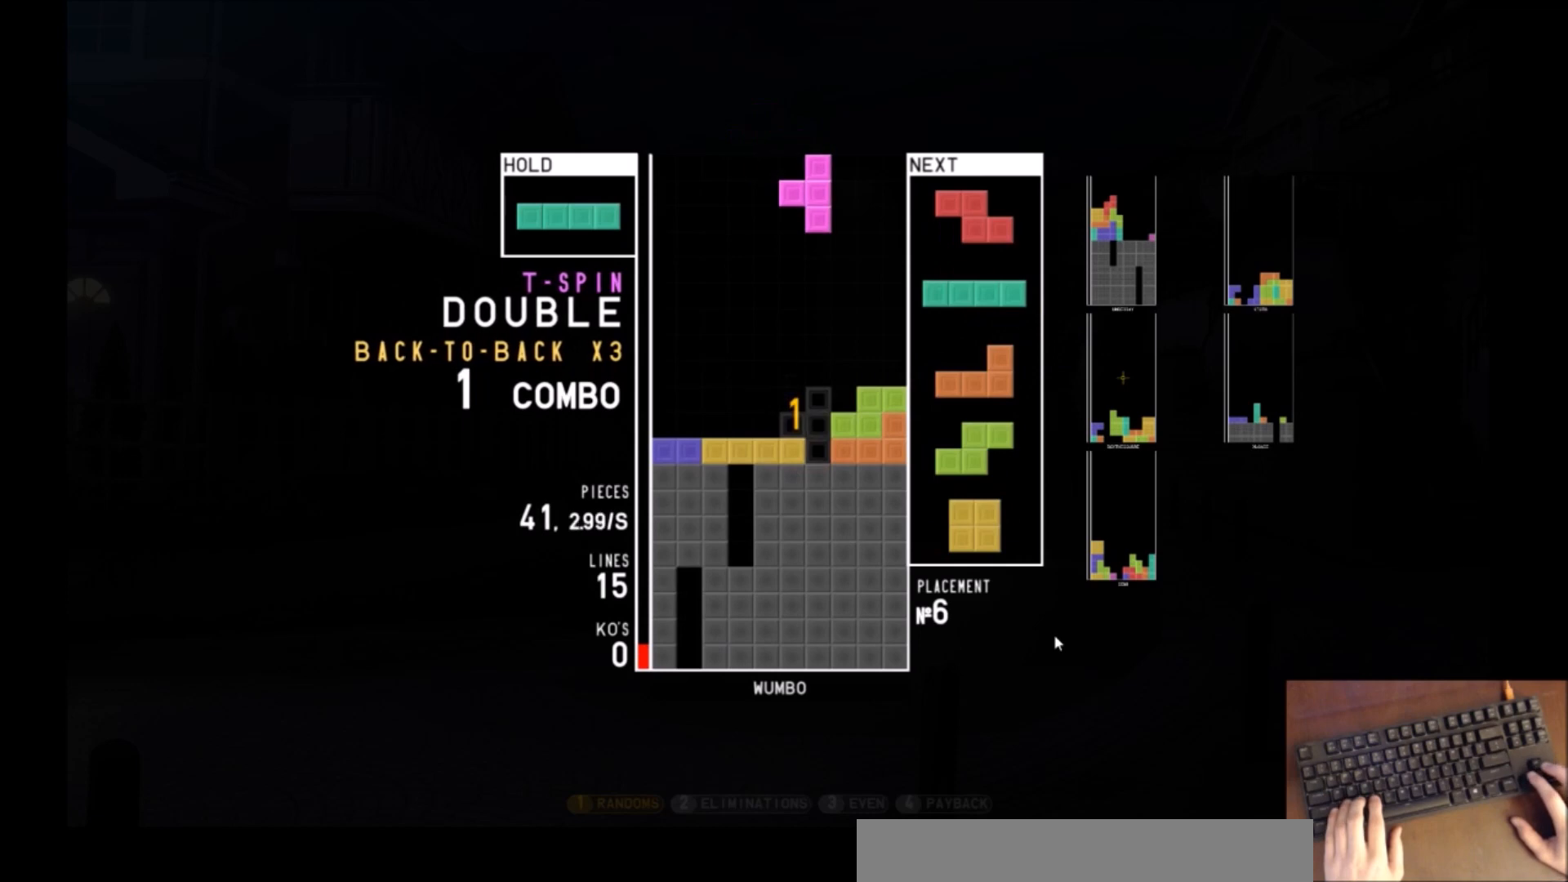
{"keys": ["z"], "events": [[100, "c", "down"], [100, "down", "up"], [200, "c", "up"], [200, "down", "down"], [200, "left", "down"], [200, "z", "down"], [300, "down", "up"], [300, "z", "up"], [434, "left", "up"], [467, "z", "down"]]}
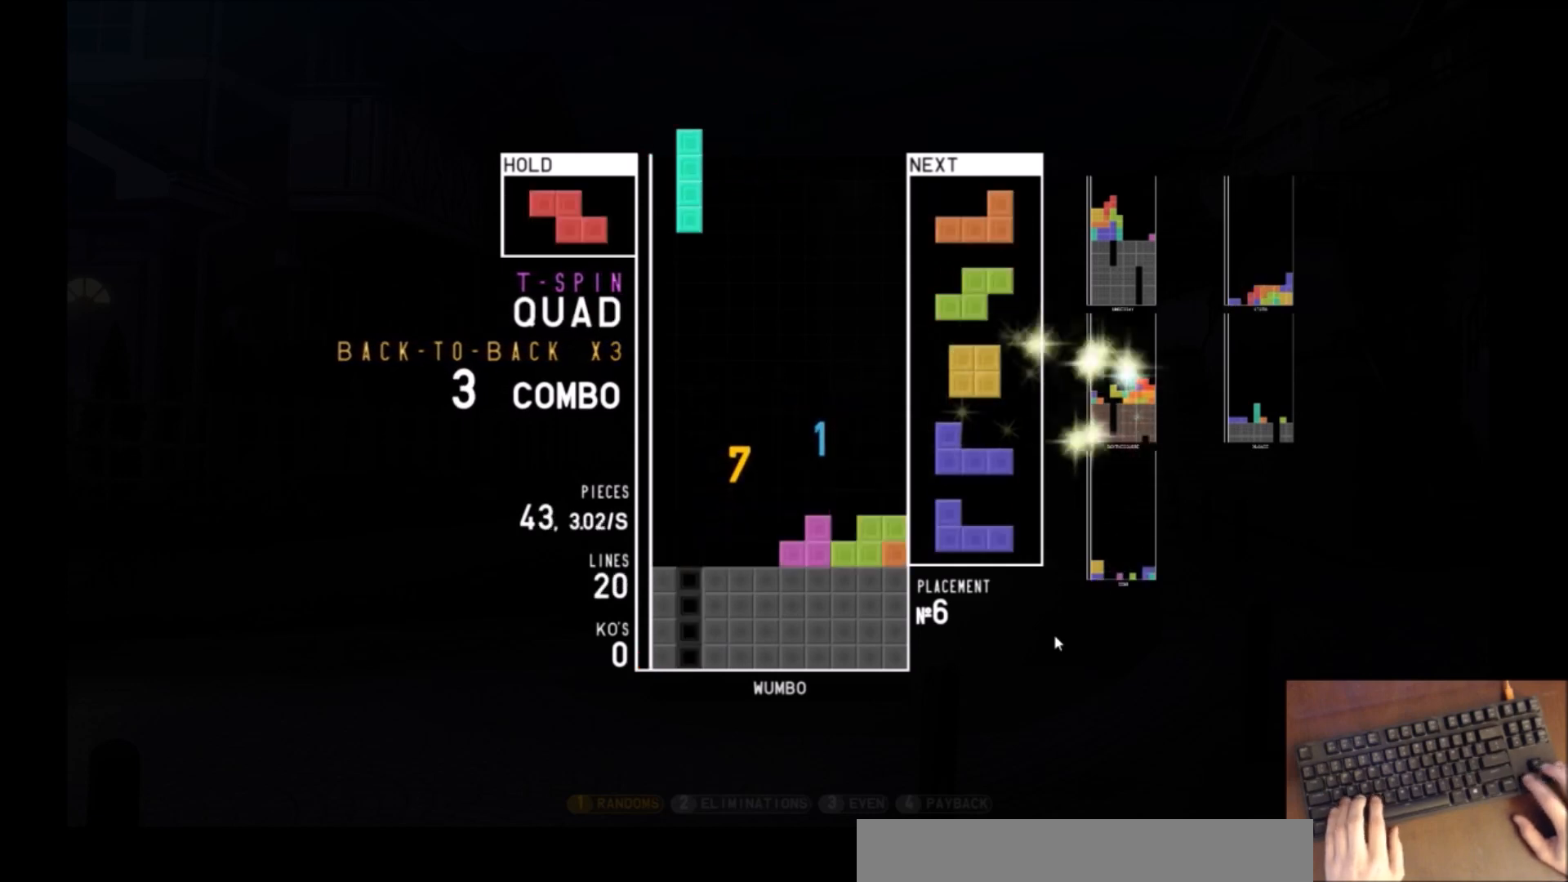
{"keys": ["down"], "events": [[100, "down", "down"], [100, "z", "up"], [200, "down", "up"], [200, "left", "down"], [367, "x", "down"], [401, "left", "up"], [434, "x", "up"], [501, "down", "down"]]}
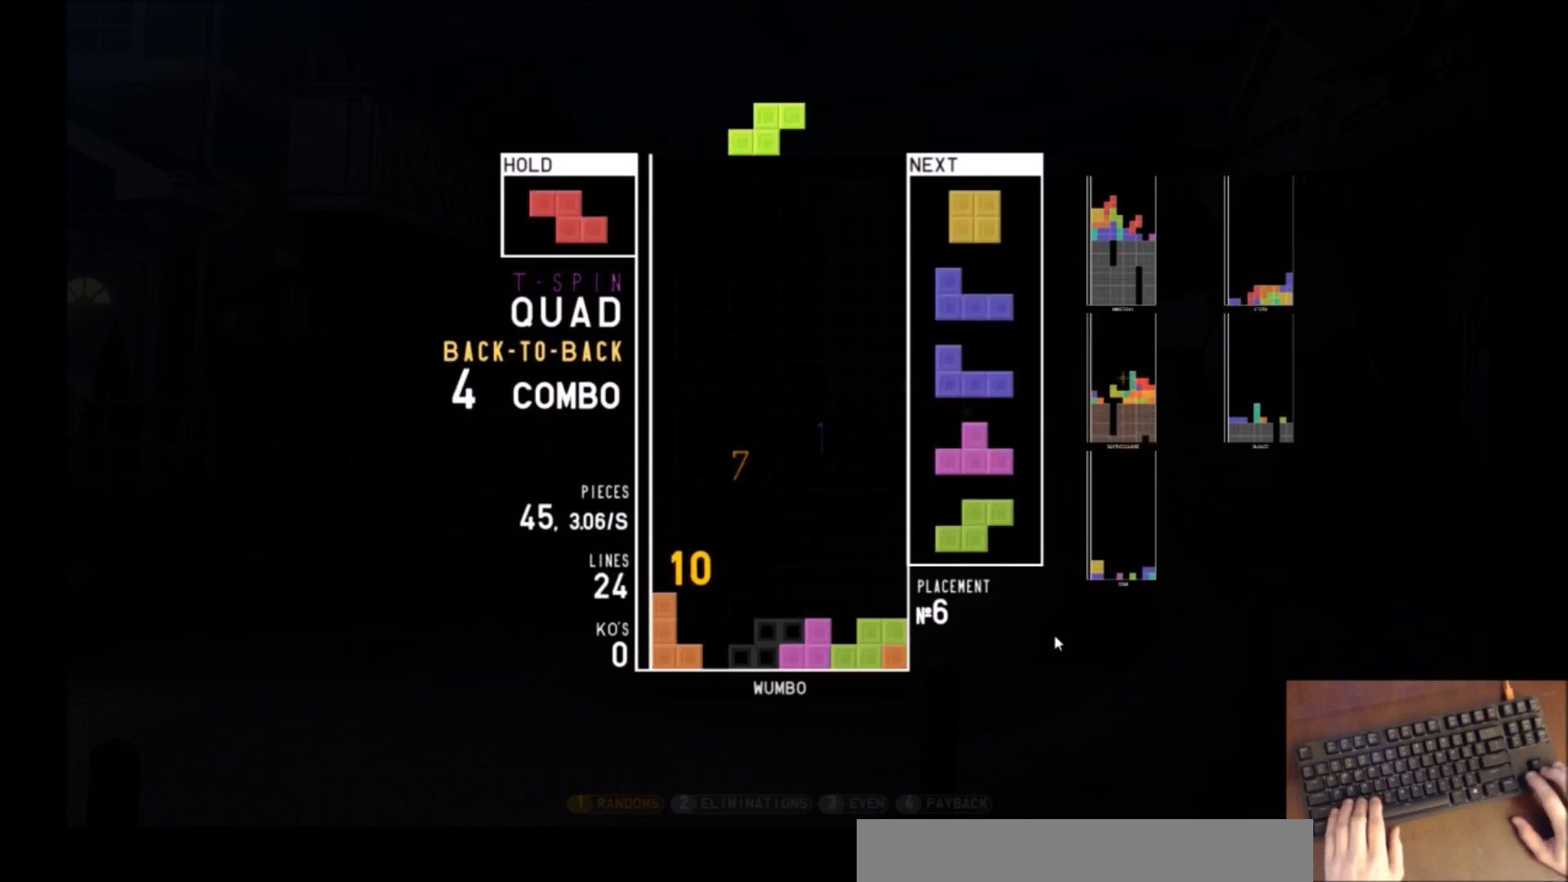
{"keys": [], "events": [[33, "down", "up"], [33, "left", "down"], [133, "c", "down"], [233, "c", "up"], [233, "left", "up"], [233, "right", "down"], [267, "right", "up"], [367, "down", "down"], [467, "down", "up"]]}